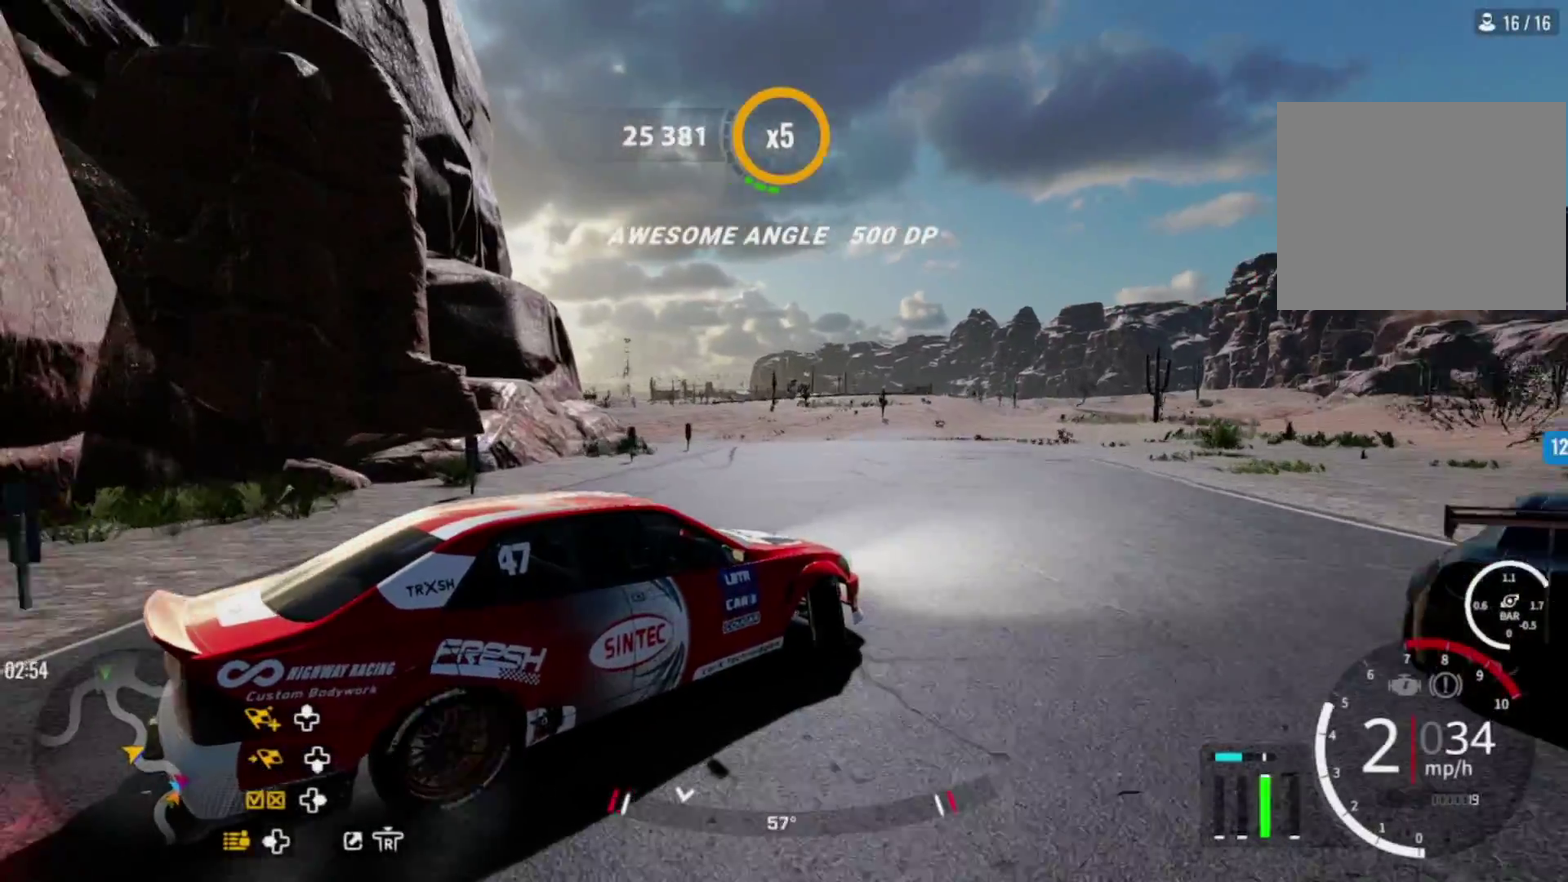
Gameplay with a controller (PlayStation layout); each line is a JSON object with the inputs held at the frame after it (dt_ms = milliseconds from this image to that frame). "events" lists button and stick changes between this image and that frame as [ms after this image, input, new state], when the widget could be followed in between.
{"dt_ms": 600, "buttons": ["R2"], "left_stick": "up", "right_stick": "center", "events": [[50, "R2", "down"], [250, "left_stick", "up"]]}
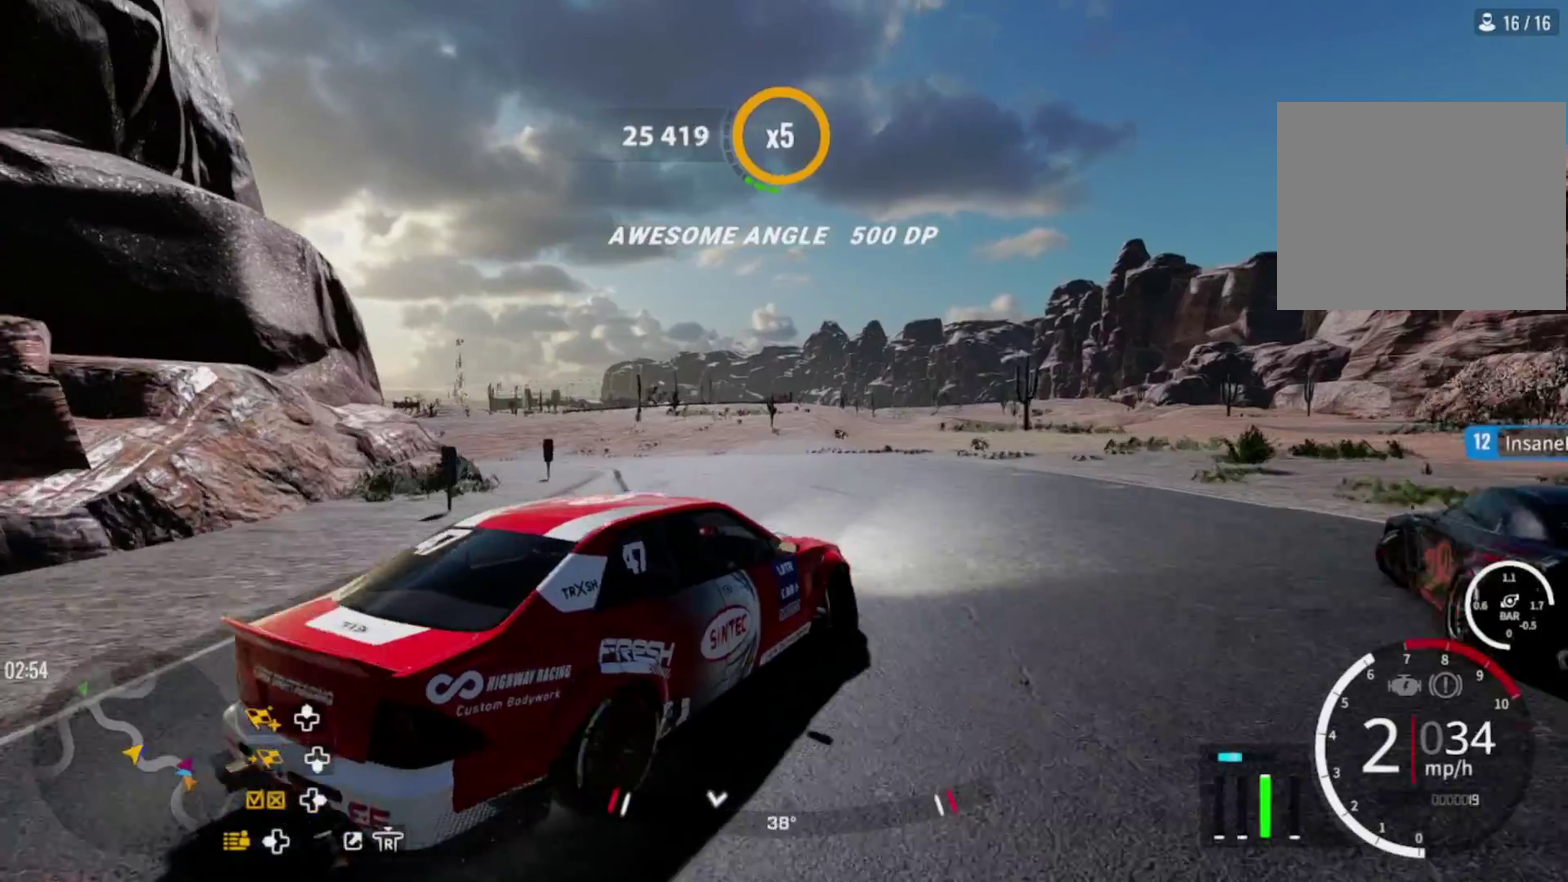
{"dt_ms": 500, "buttons": [], "left_stick": "left", "right_stick": "center", "events": [[150, "left_stick", "up-left"], [317, "left_stick", "left"], [433, "R2", "up"]]}
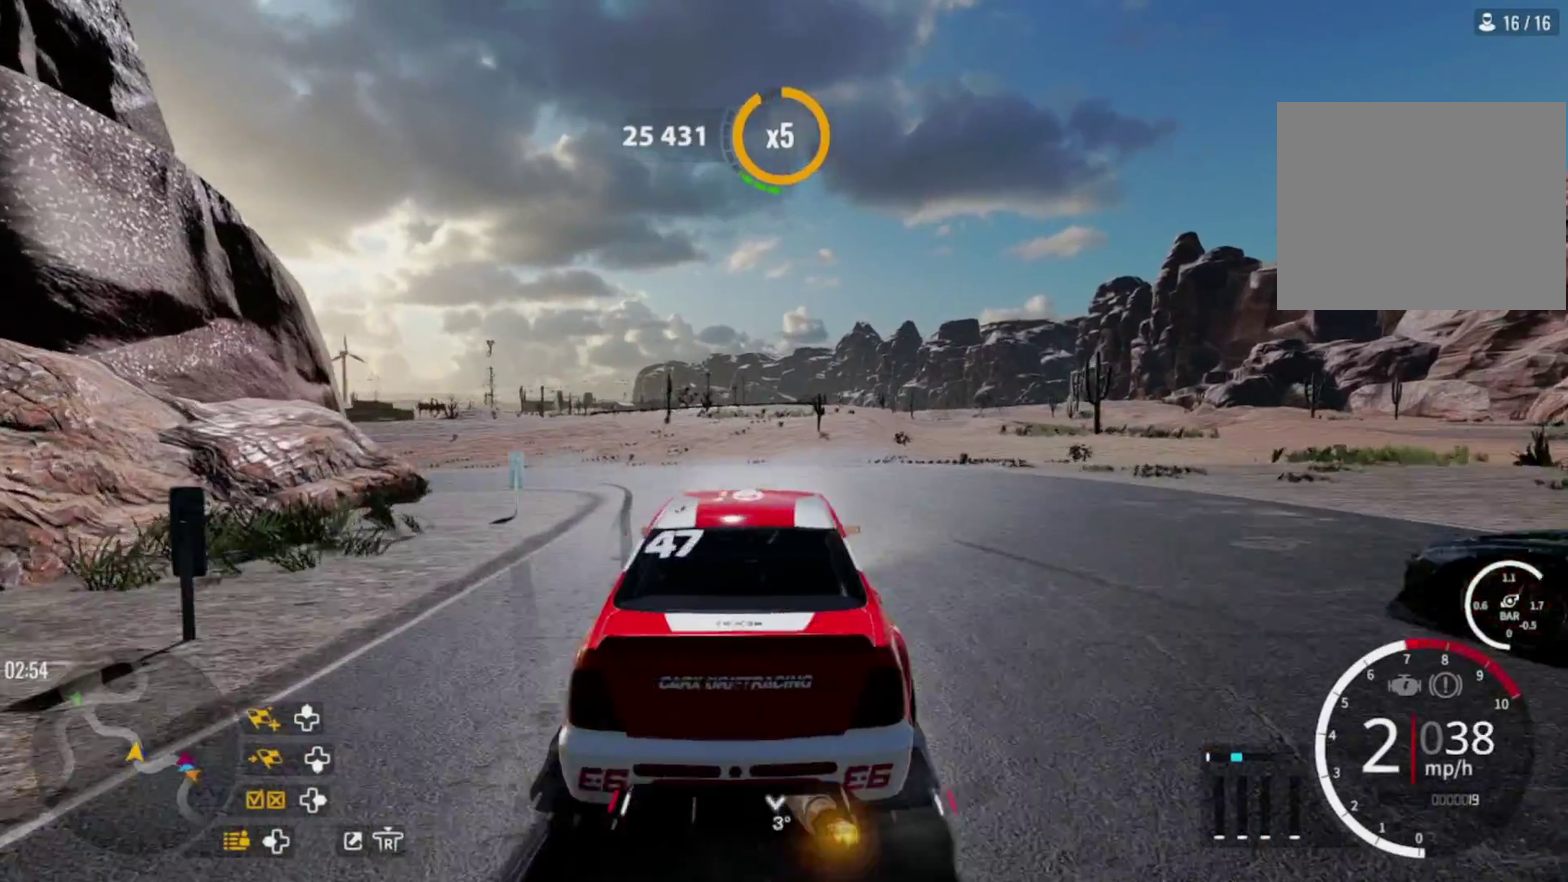
{"dt_ms": 300, "buttons": ["R2"], "left_stick": "up-left", "right_stick": "center", "events": [[300, "R2", "down"], [300, "left_stick", "up-left"]]}
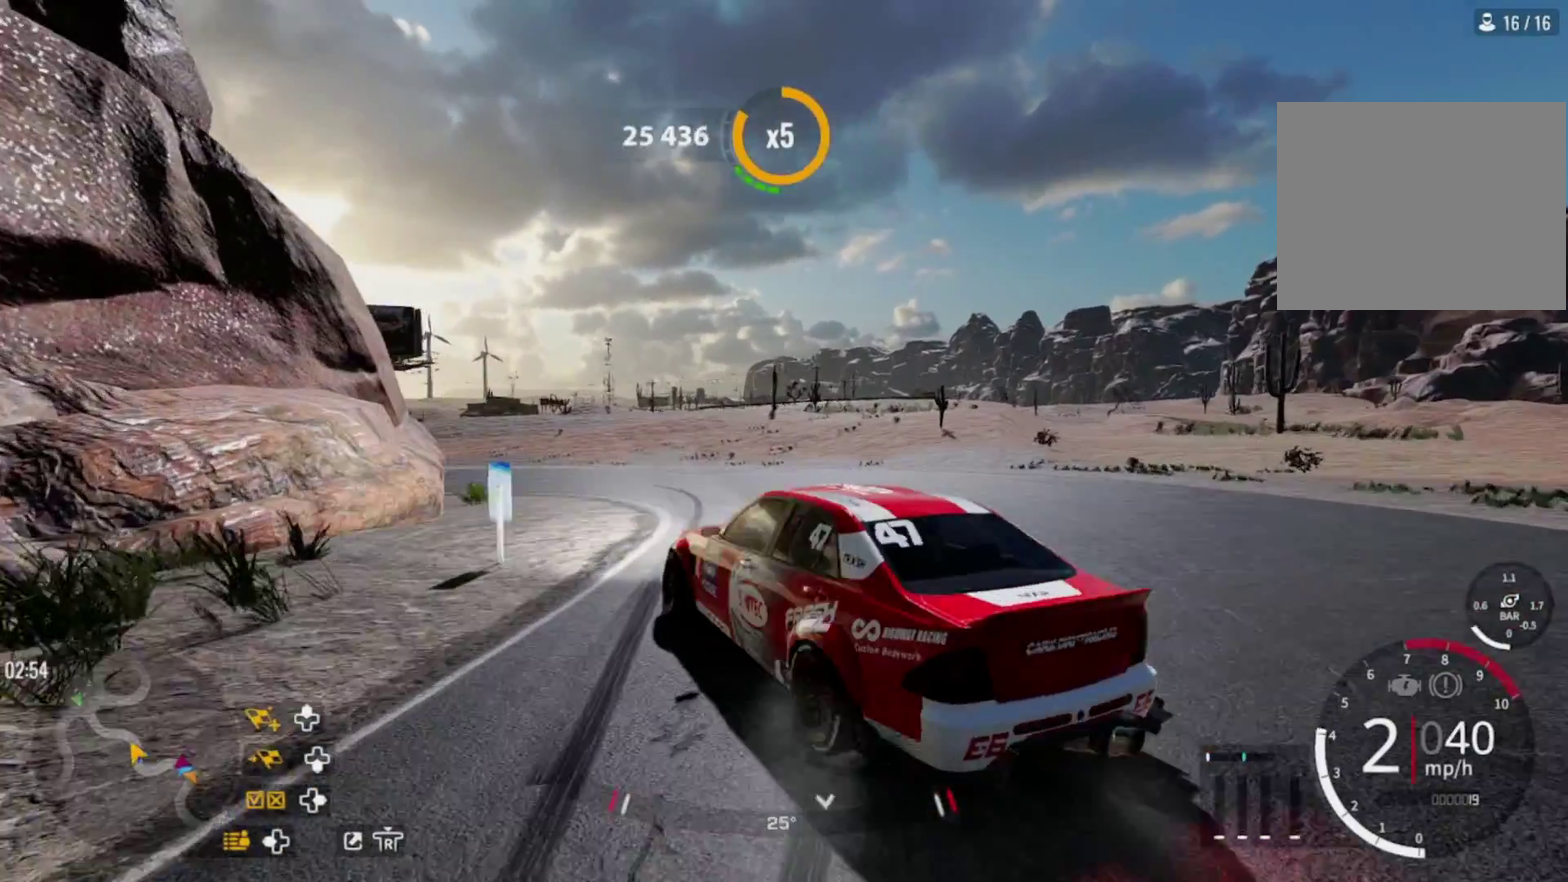
{"dt_ms": 300, "buttons": [], "left_stick": "up-left", "right_stick": "center", "events": [[200, "R2", "up"]]}
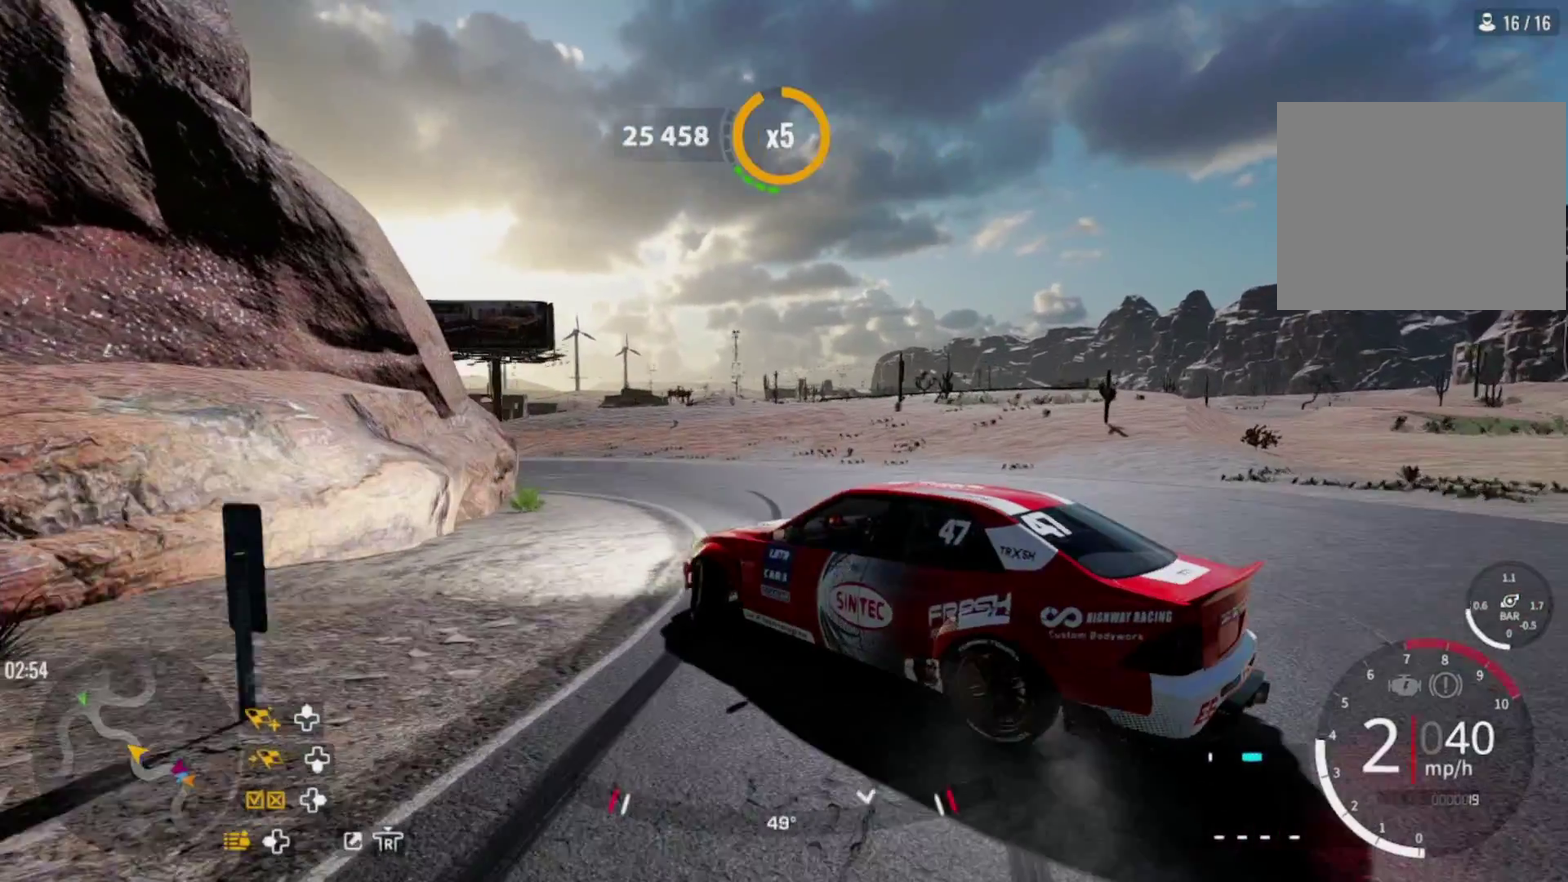
{"dt_ms": 600, "buttons": ["R2"], "left_stick": "up-left", "right_stick": "center", "events": [[17, "R2", "down"]]}
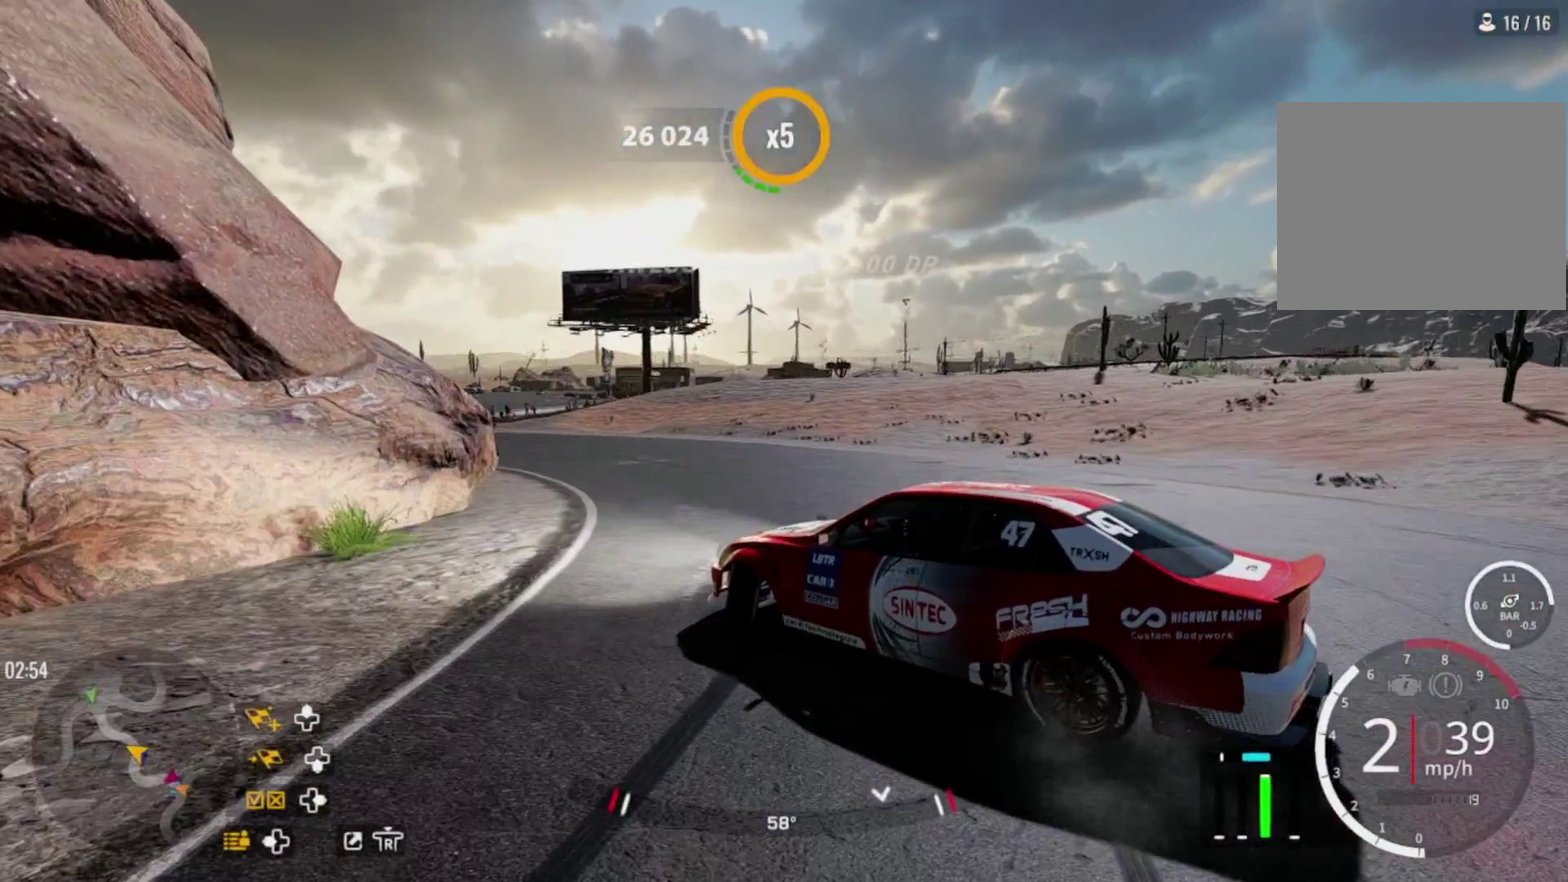
{"dt_ms": 700, "buttons": ["R2"], "left_stick": "up-left", "right_stick": "center", "events": []}
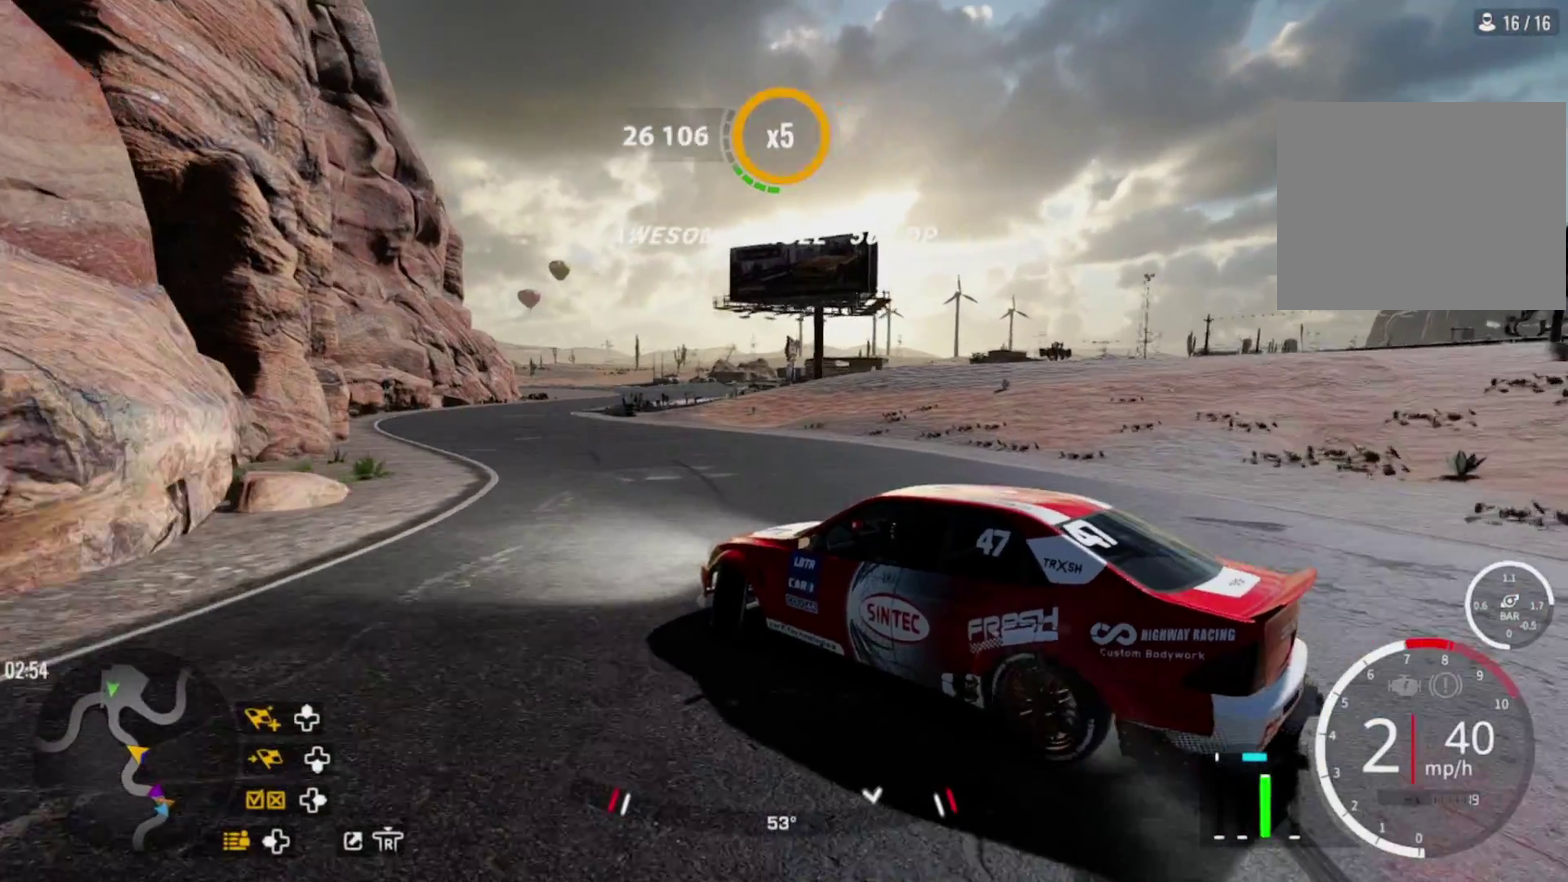
{"dt_ms": 600, "buttons": ["R2"], "left_stick": "up-left", "right_stick": "center", "events": [[33, "R2", "up"], [267, "R2", "down"]]}
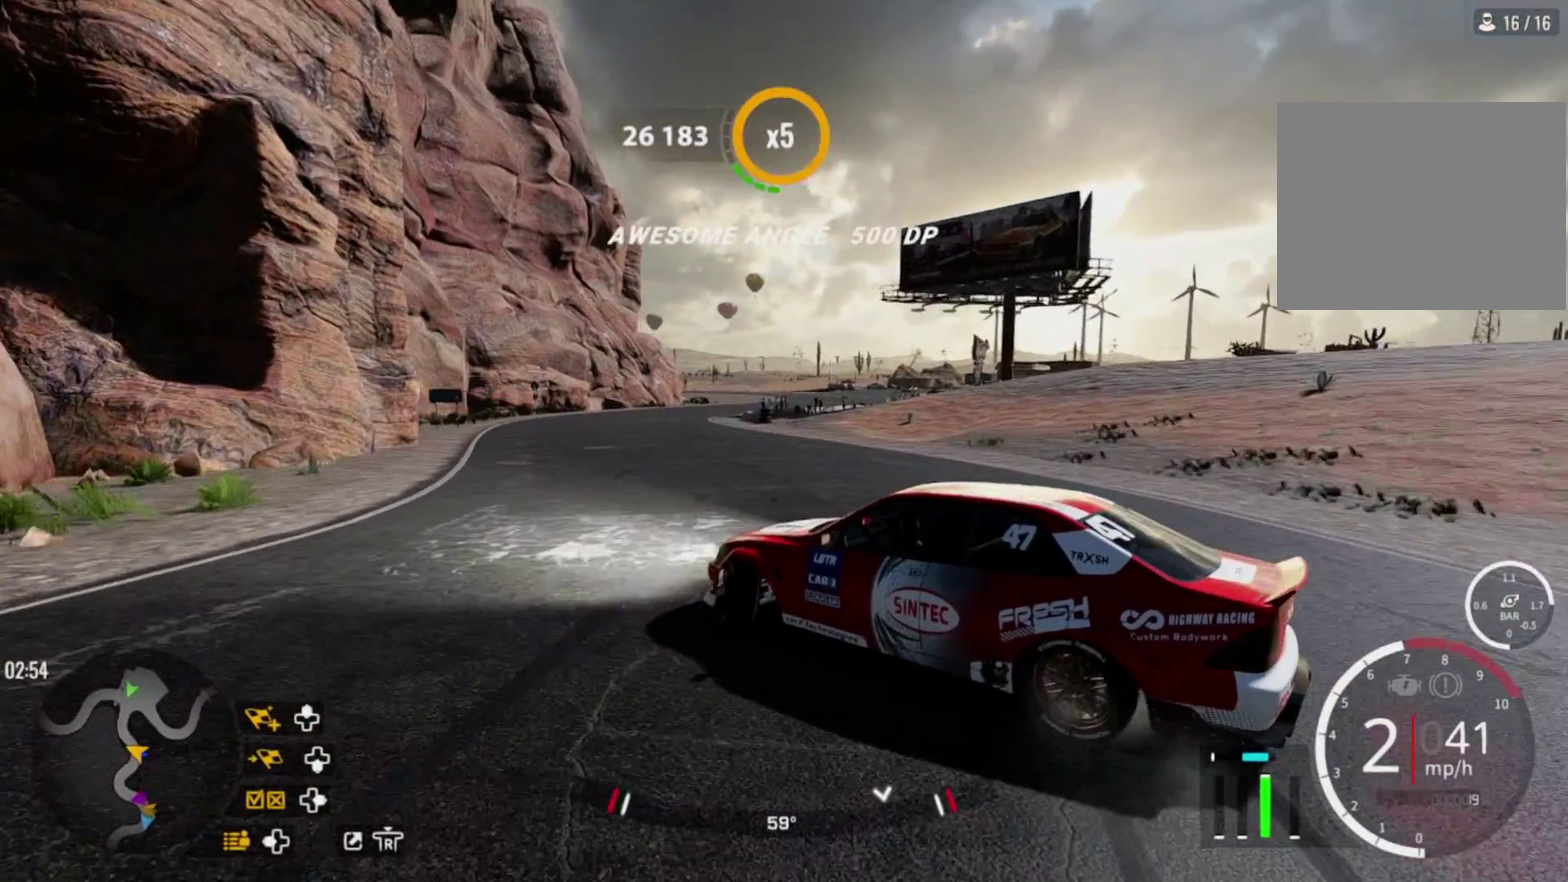
{"dt_ms": 300, "buttons": [], "left_stick": "up-left", "right_stick": "center", "events": [[150, "R2", "up"]]}
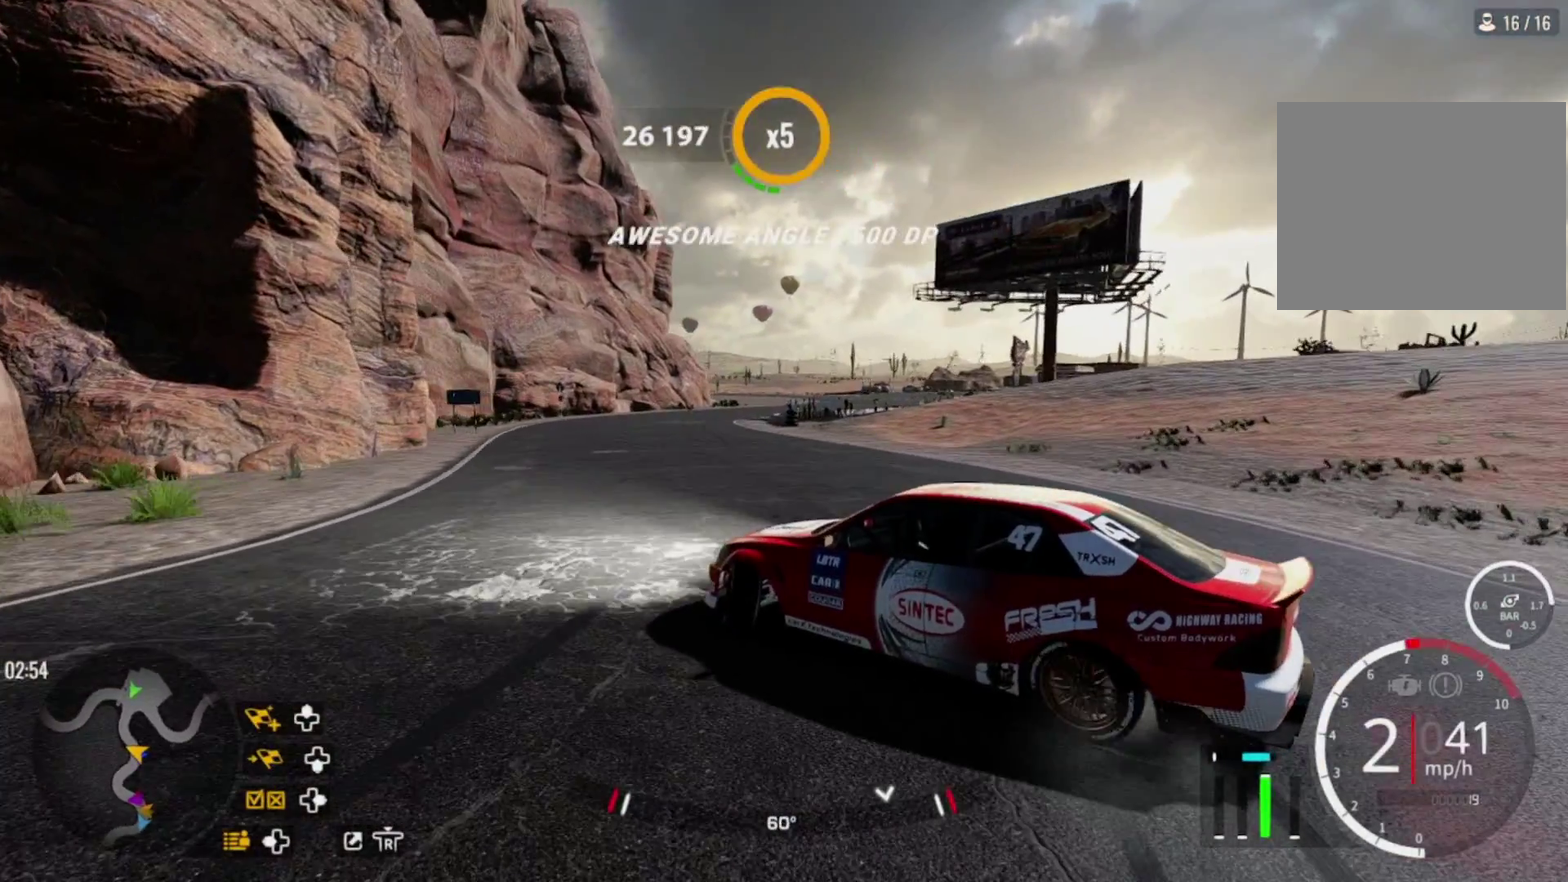
{"dt_ms": 400, "buttons": ["R2"], "left_stick": "up-left", "right_stick": "center", "events": [[67, "R2", "down"], [133, "R2", "up"], [267, "R2", "down"]]}
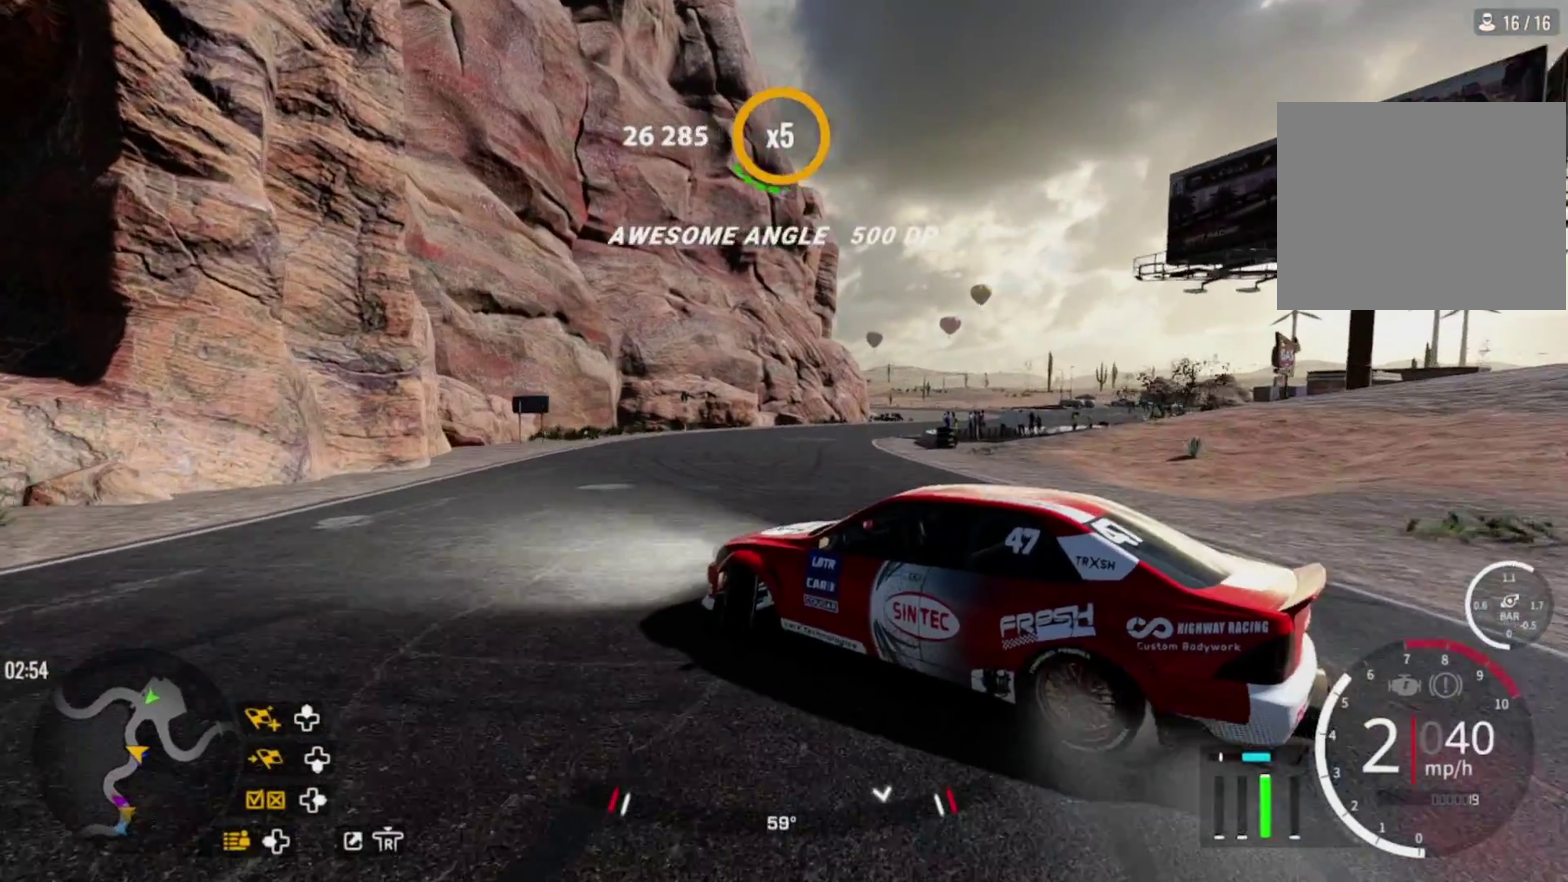
{"dt_ms": 600, "buttons": ["R2"], "left_stick": "up-right", "right_stick": "center", "events": [[33, "R2", "up"], [117, "R2", "down"], [133, "left_stick", "up"], [267, "R2", "up"], [383, "R2", "down"], [567, "left_stick", "up-right"]]}
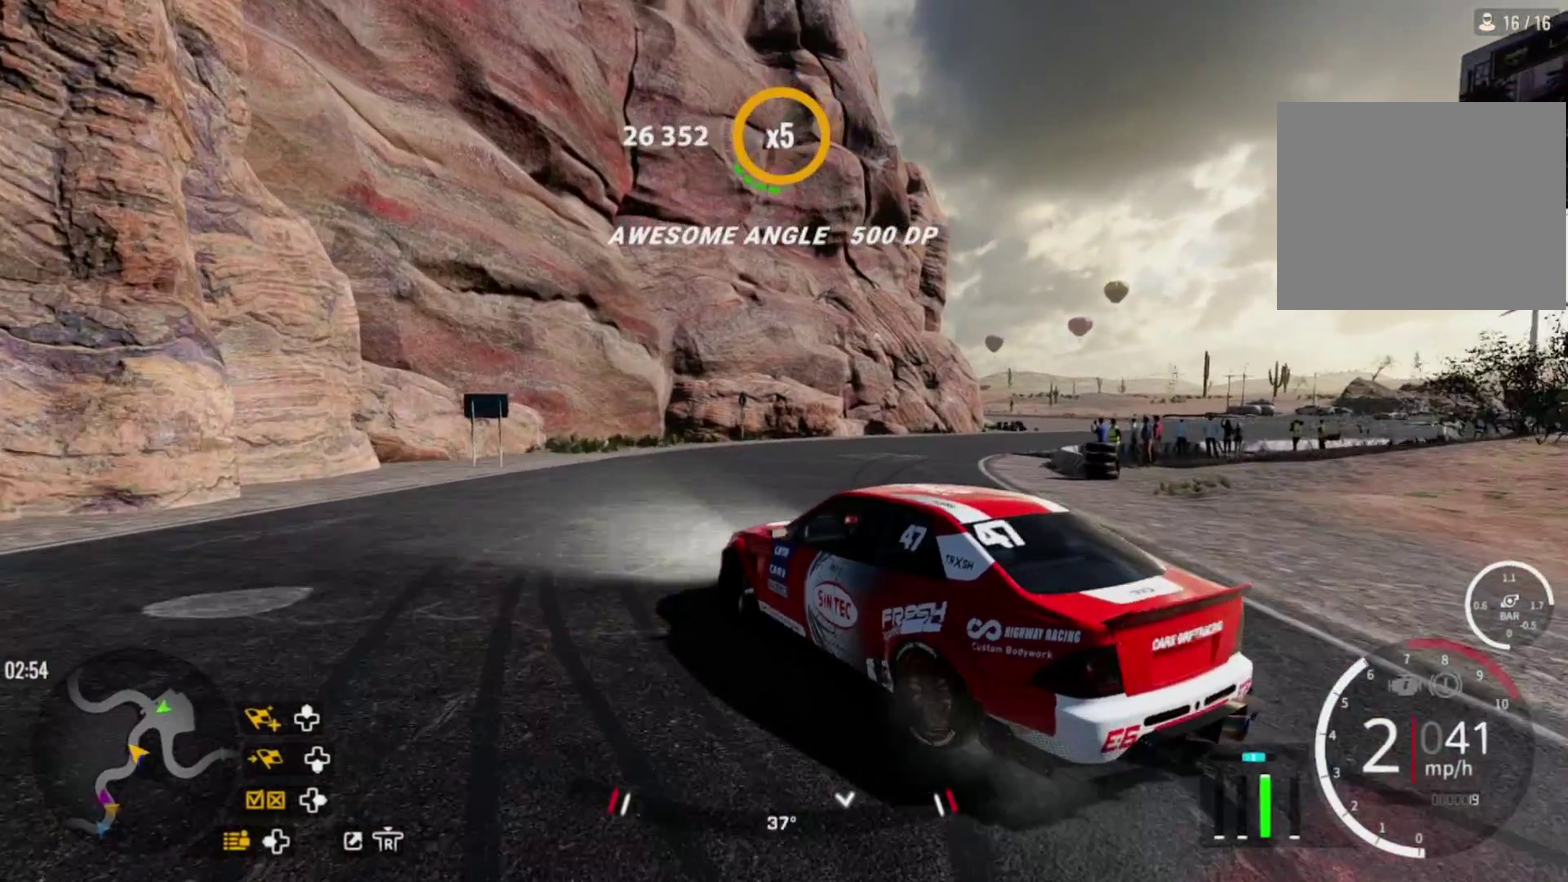
{"dt_ms": 600, "buttons": [], "left_stick": "right", "right_stick": "center", "events": [[250, "left_stick", "right"], [400, "R2", "up"]]}
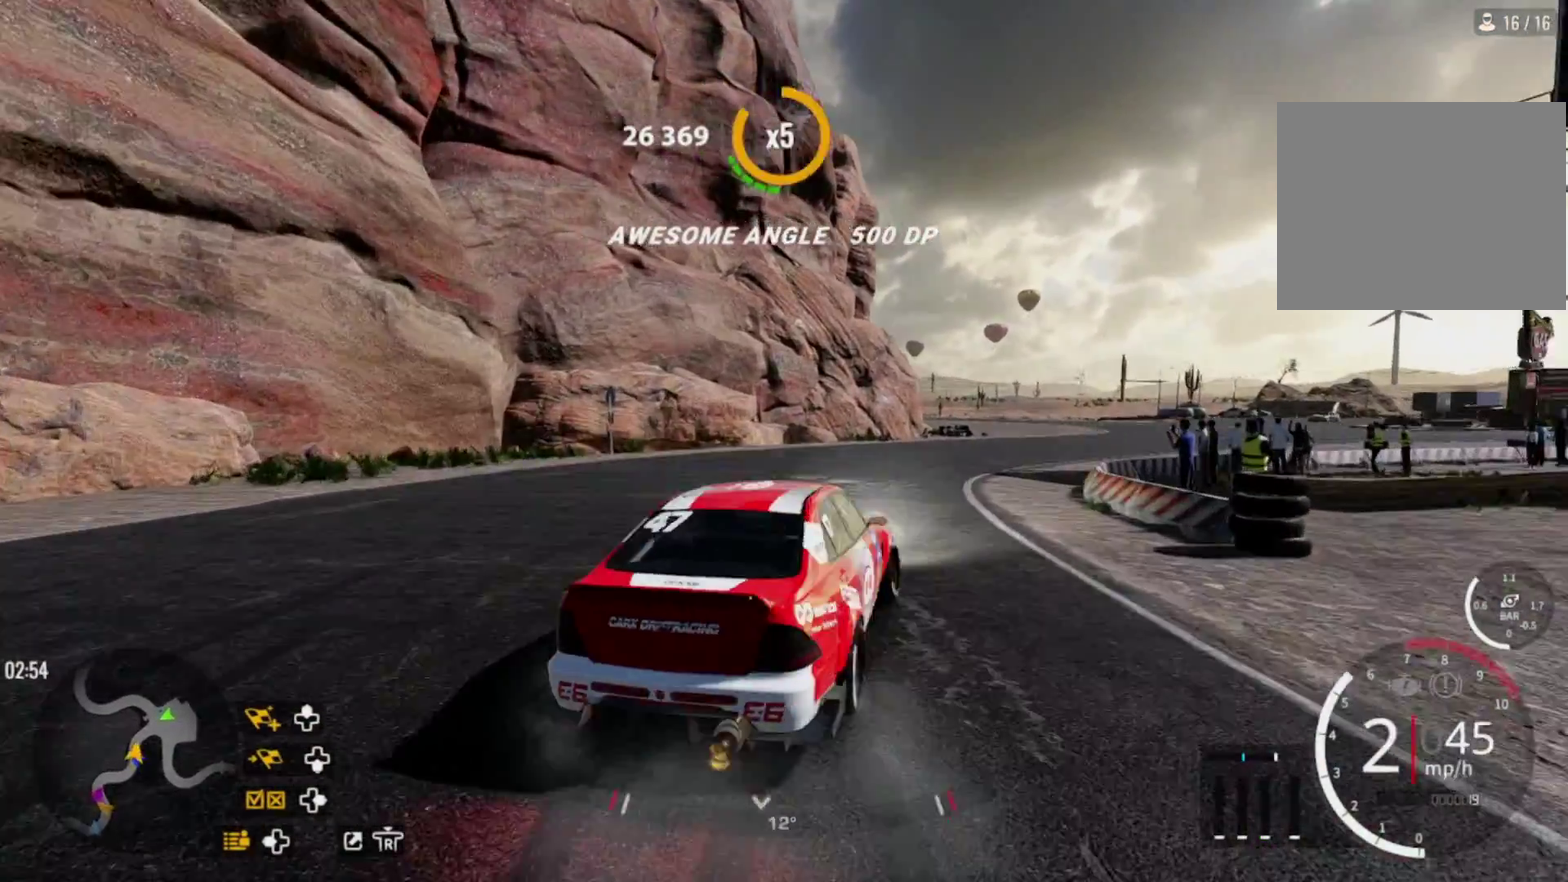
{"dt_ms": 600, "buttons": [], "left_stick": "up-right", "right_stick": "center"}
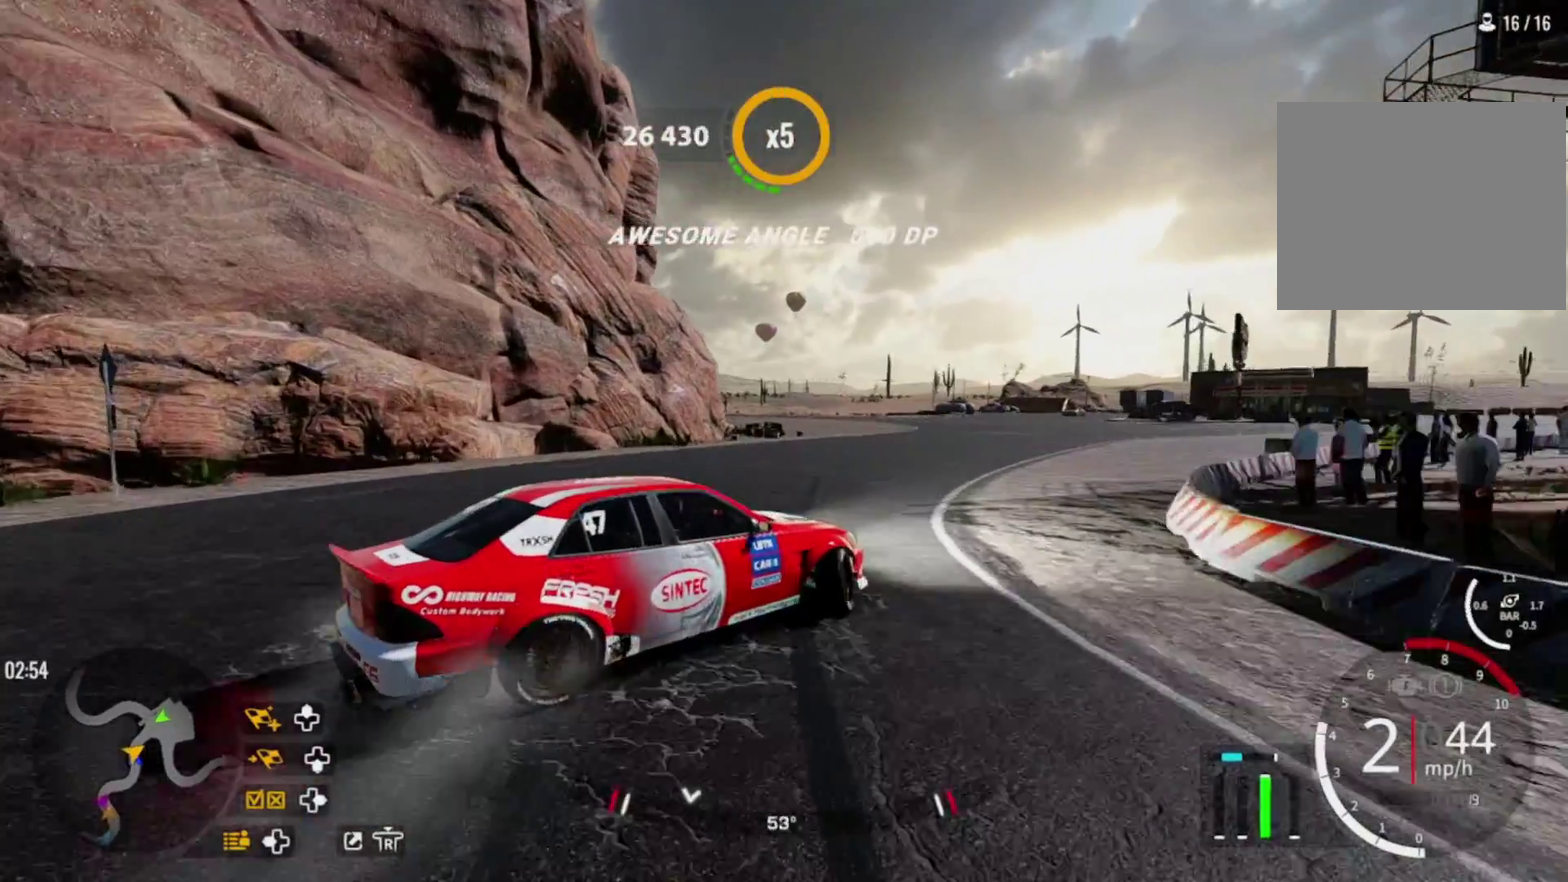
{"dt_ms": 300, "buttons": ["R2"], "left_stick": "up-right", "right_stick": "center"}
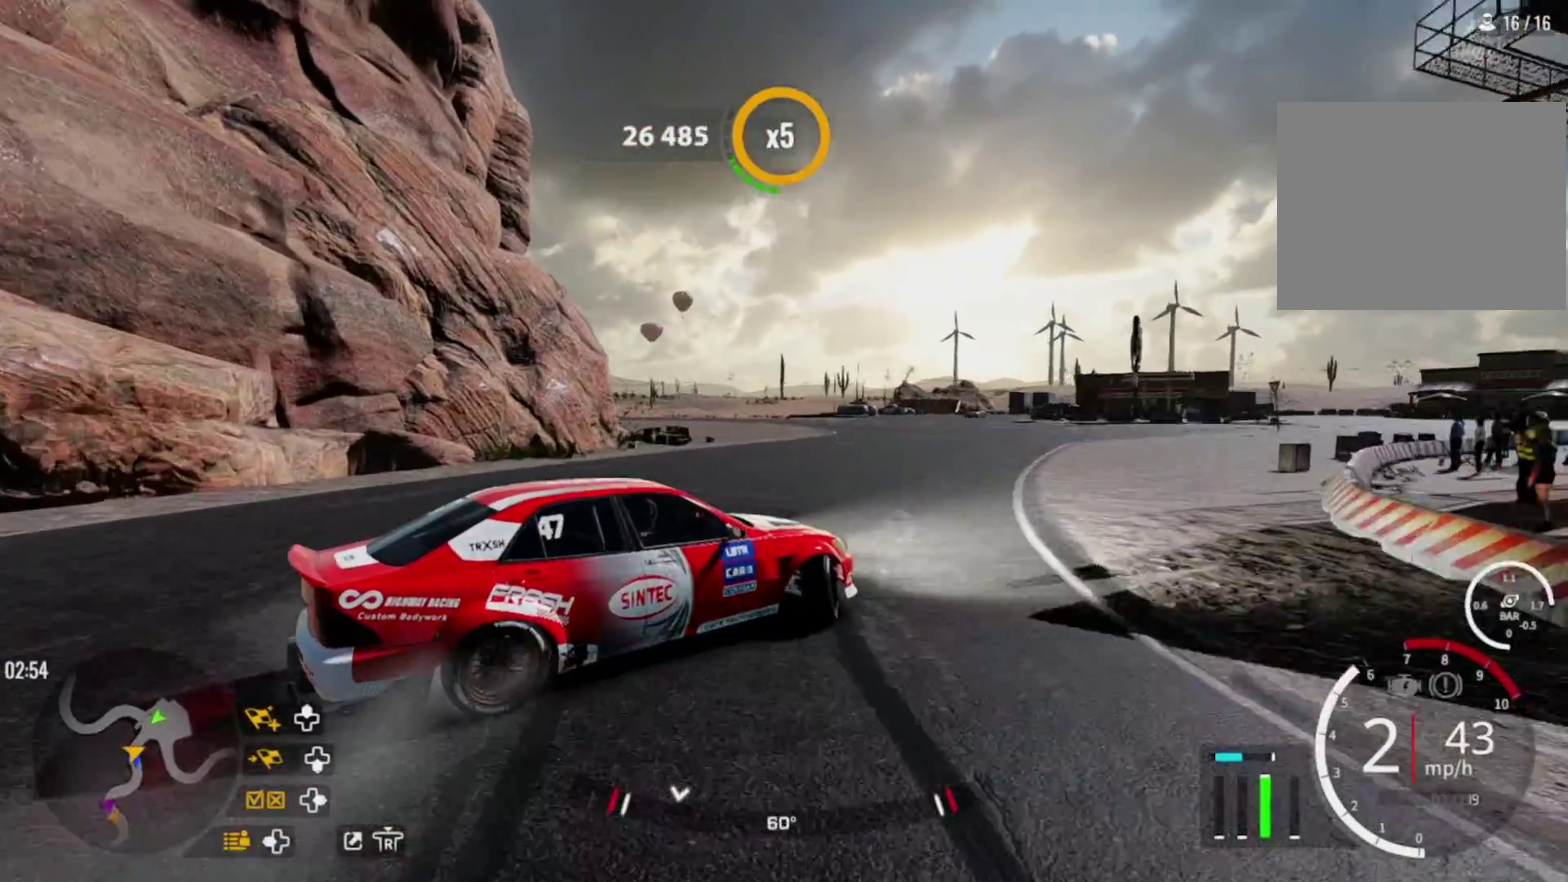
{"dt_ms": 300, "buttons": ["R2"], "left_stick": "up-right", "right_stick": "center", "events": [[17, "R2", "up"], [167, "R2", "down"]]}
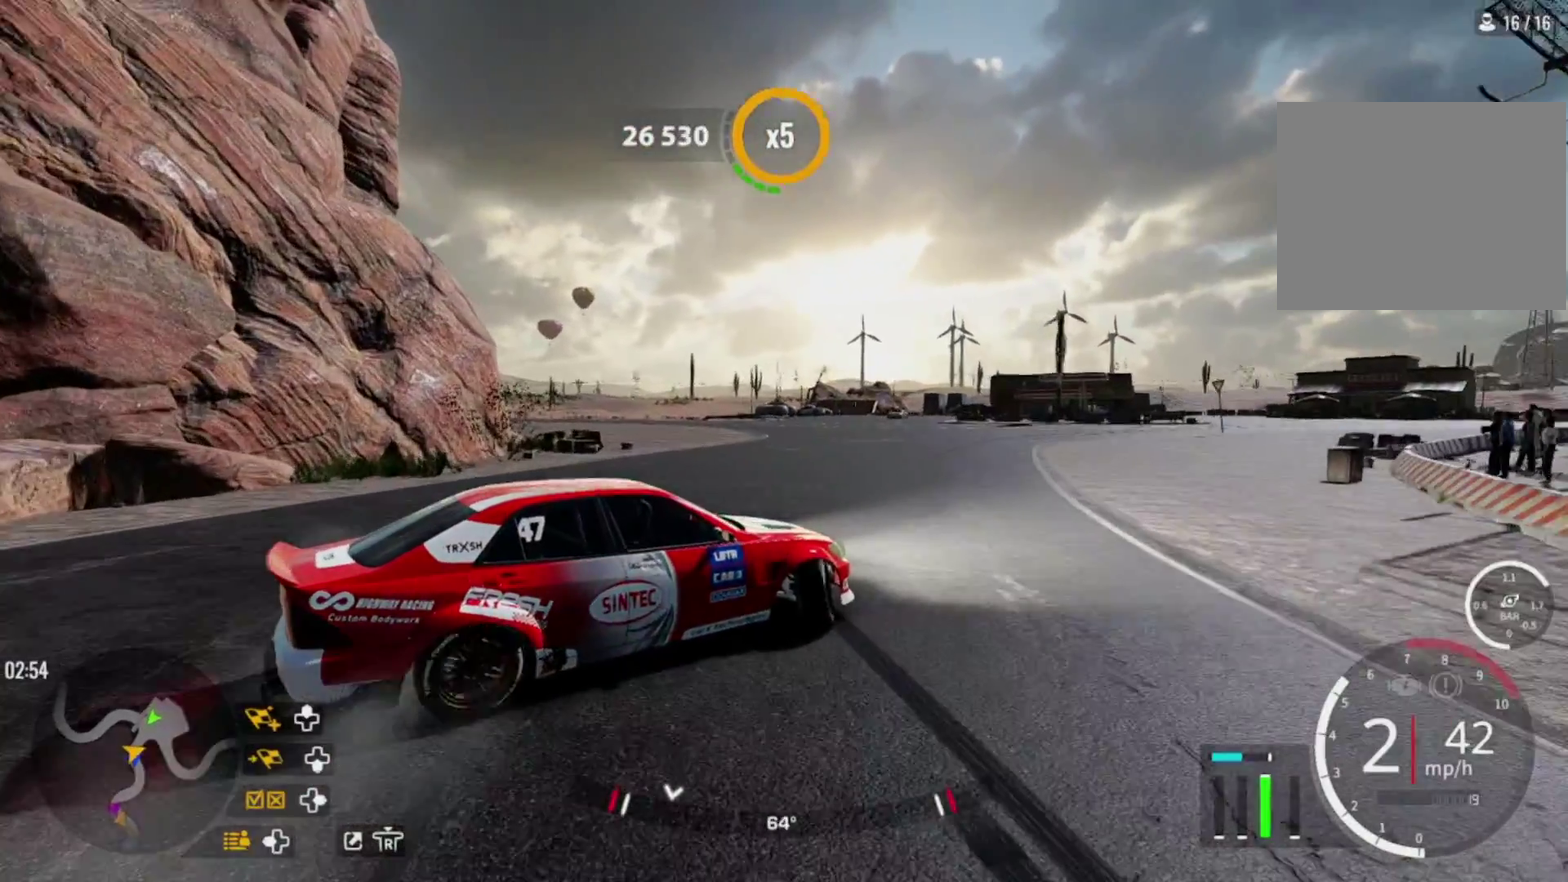
{"dt_ms": 600, "buttons": [], "left_stick": "up-right", "right_stick": "center", "events": [[583, "R2", "up"]]}
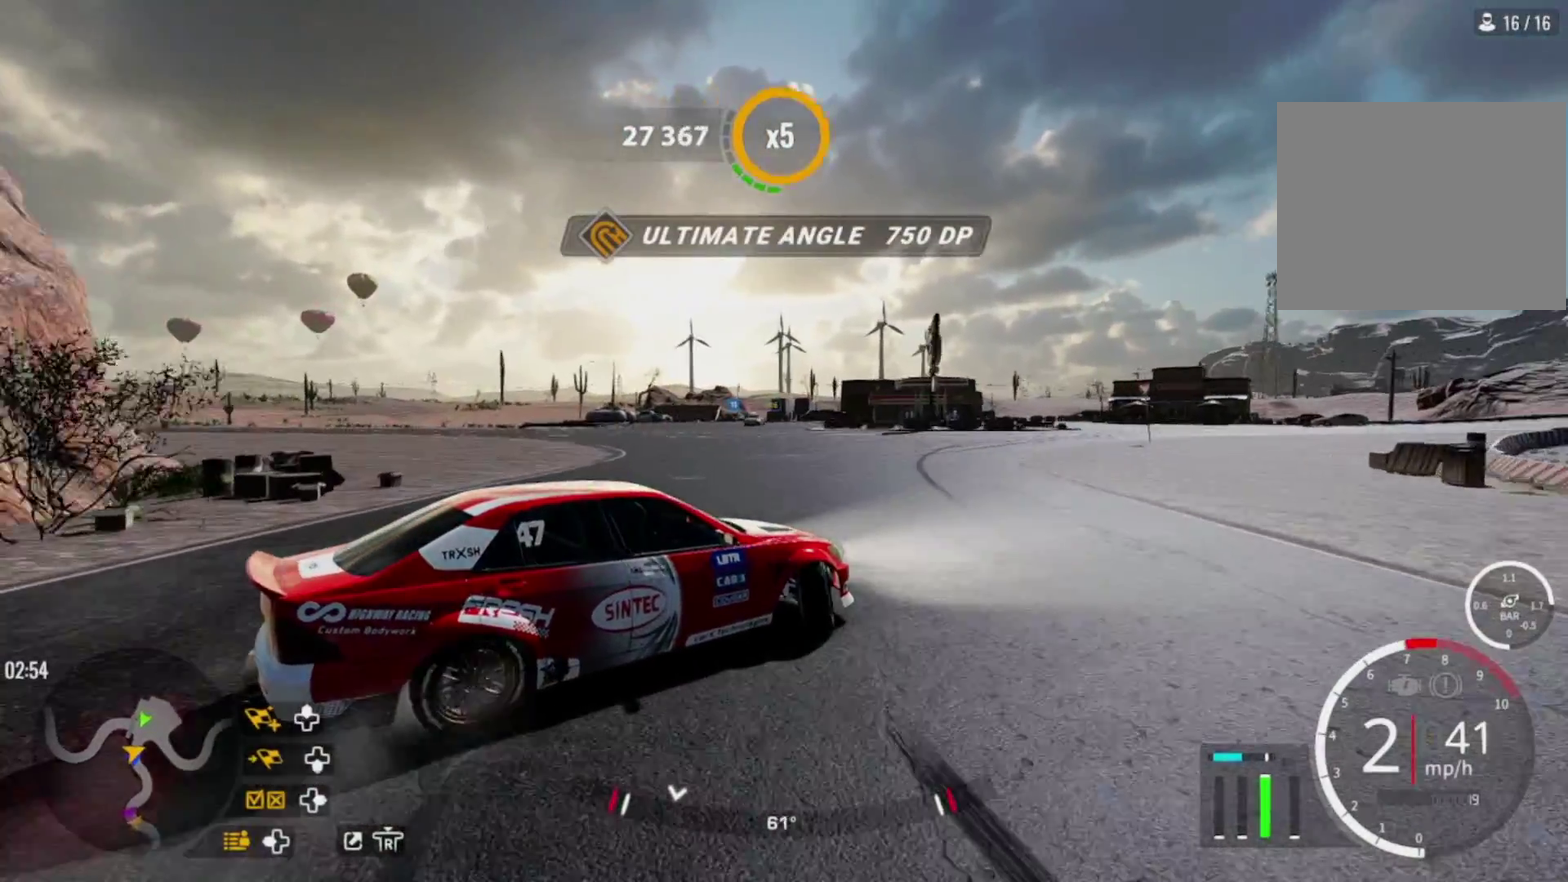
{"dt_ms": 500, "buttons": ["R2"], "left_stick": "up-right", "right_stick": "center", "events": [[117, "R2", "down"]]}
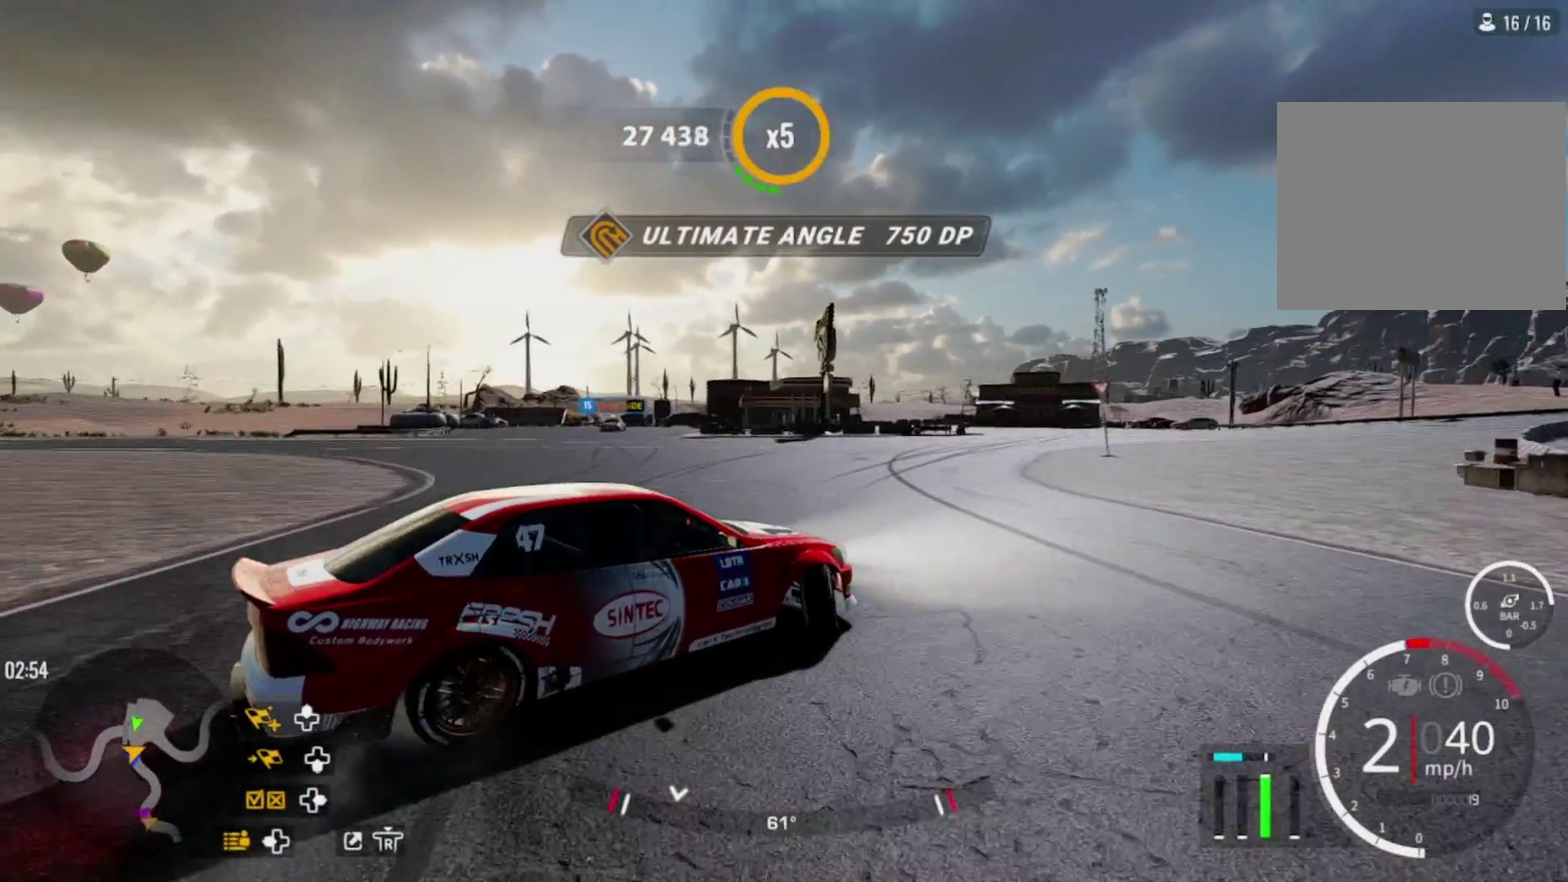
{"dt_ms": 600, "buttons": [], "left_stick": "up-right", "right_stick": "center", "events": [[250, "R2", "up"], [417, "R2", "down"], [567, "R2", "up"]]}
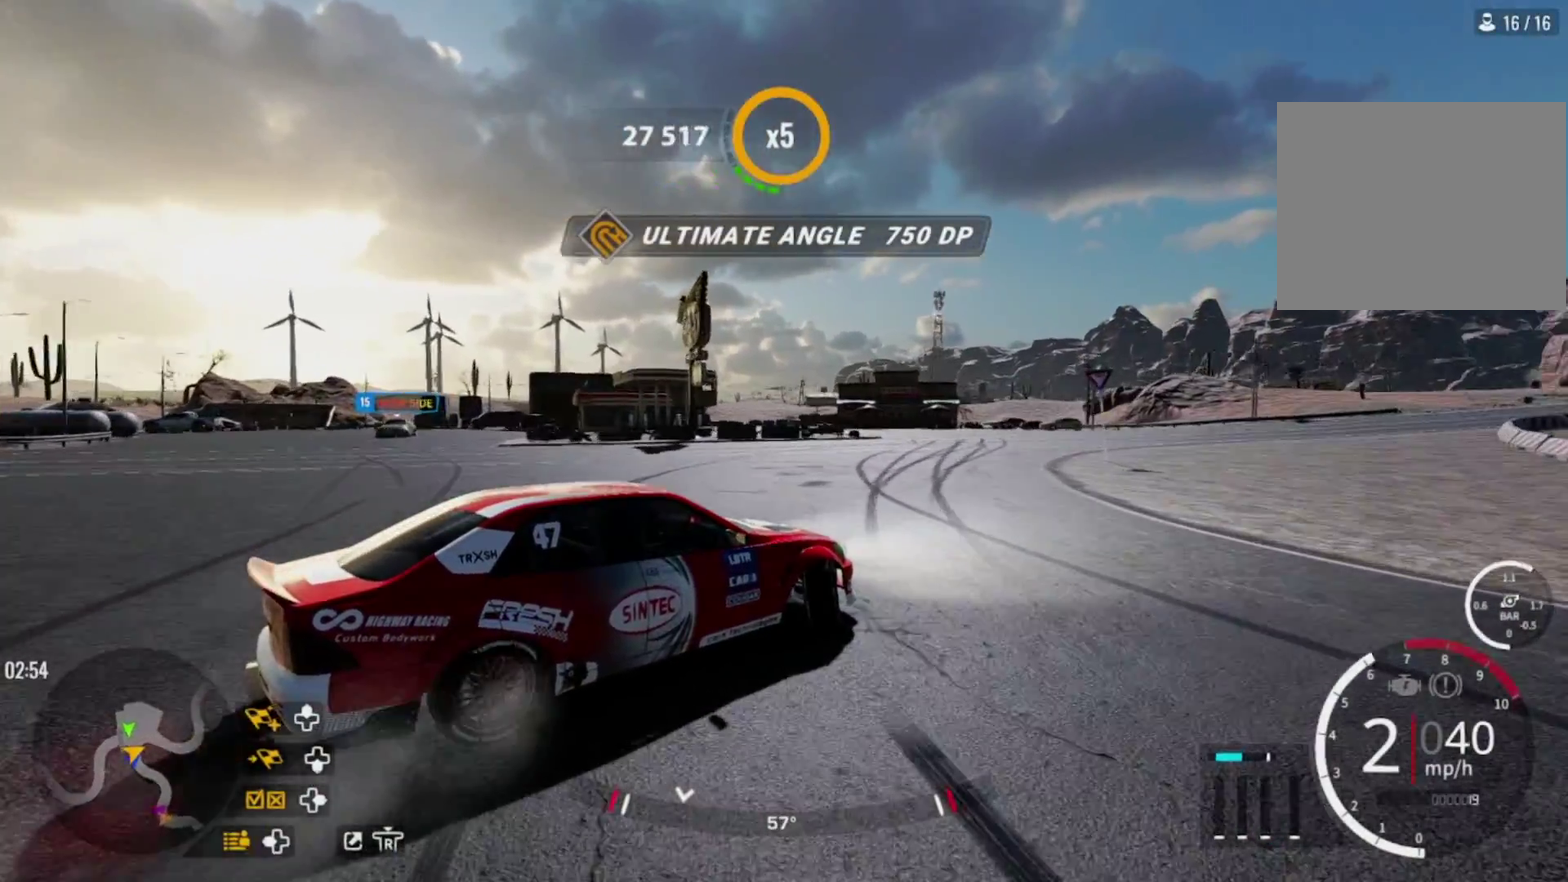
{"dt_ms": 600, "buttons": ["R2"], "left_stick": "up-right", "right_stick": "center", "events": [[83, "R2", "down"], [433, "R2", "up"], [483, "R2", "down"]]}
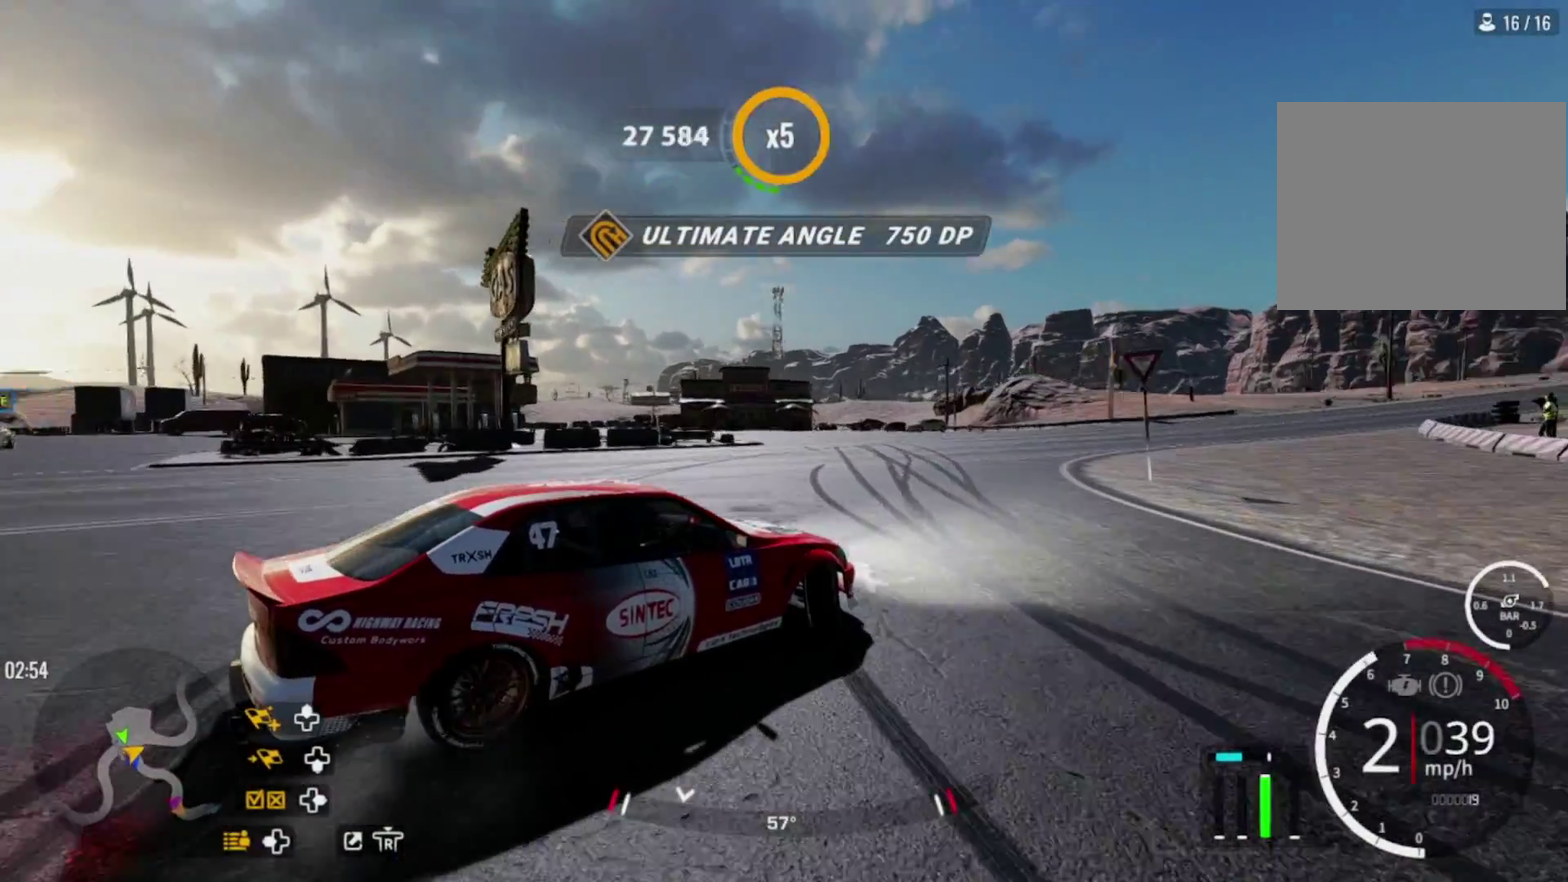
{"dt_ms": 600, "buttons": ["R2"], "left_stick": "up-right", "right_stick": "center", "events": [[83, "R2", "up"], [183, "R2", "down"], [383, "R2", "up"], [500, "R2", "down"]]}
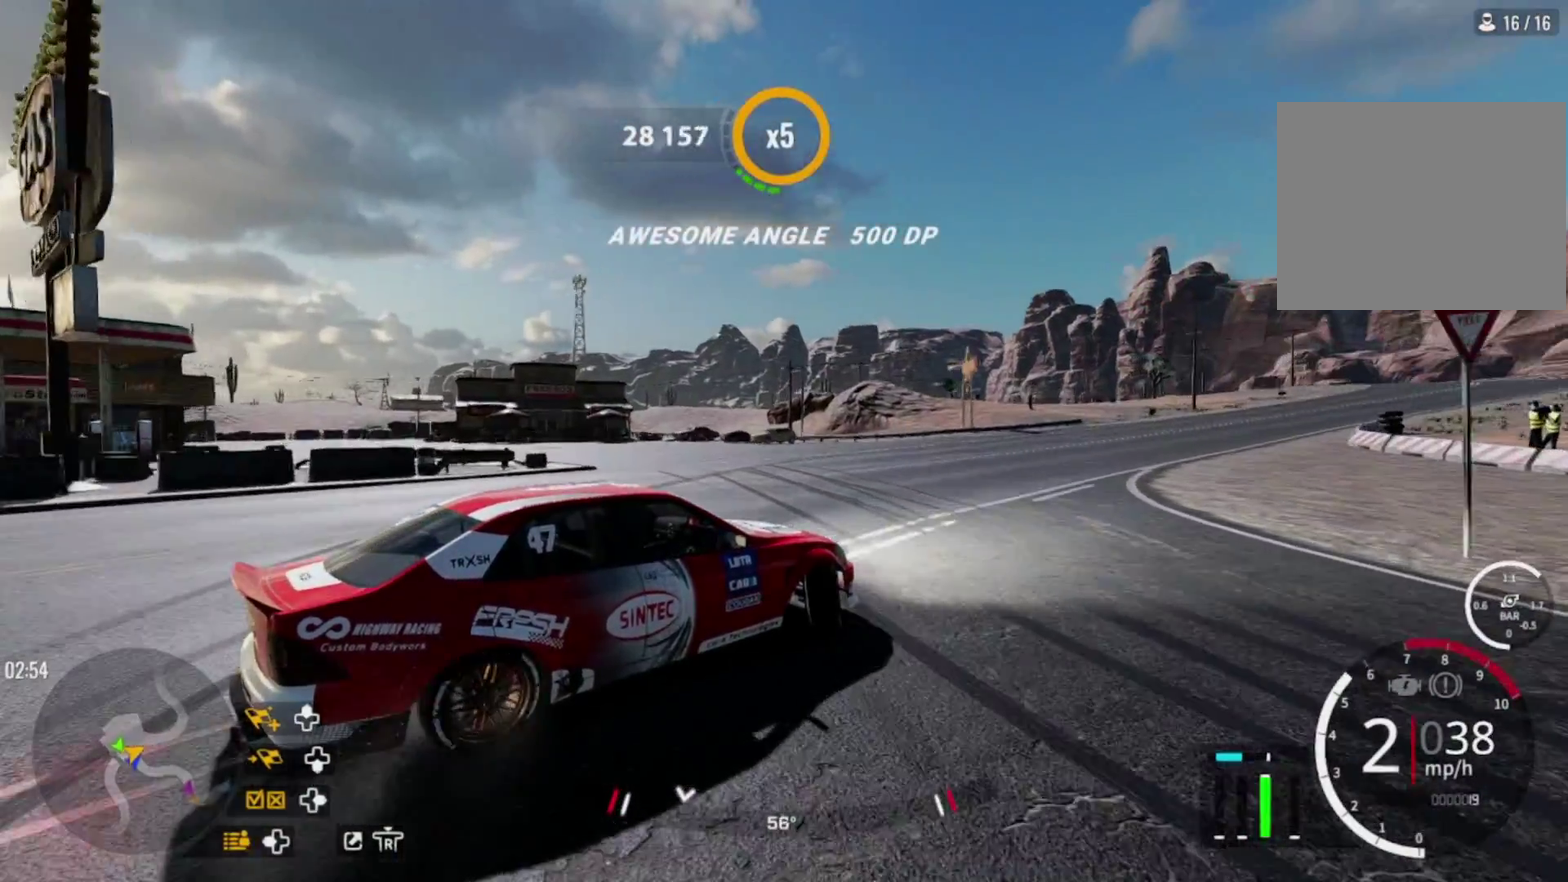
{"dt_ms": 300, "buttons": ["R2"], "left_stick": "up-right", "right_stick": "center", "events": [[67, "R2", "up"], [150, "R2", "down"]]}
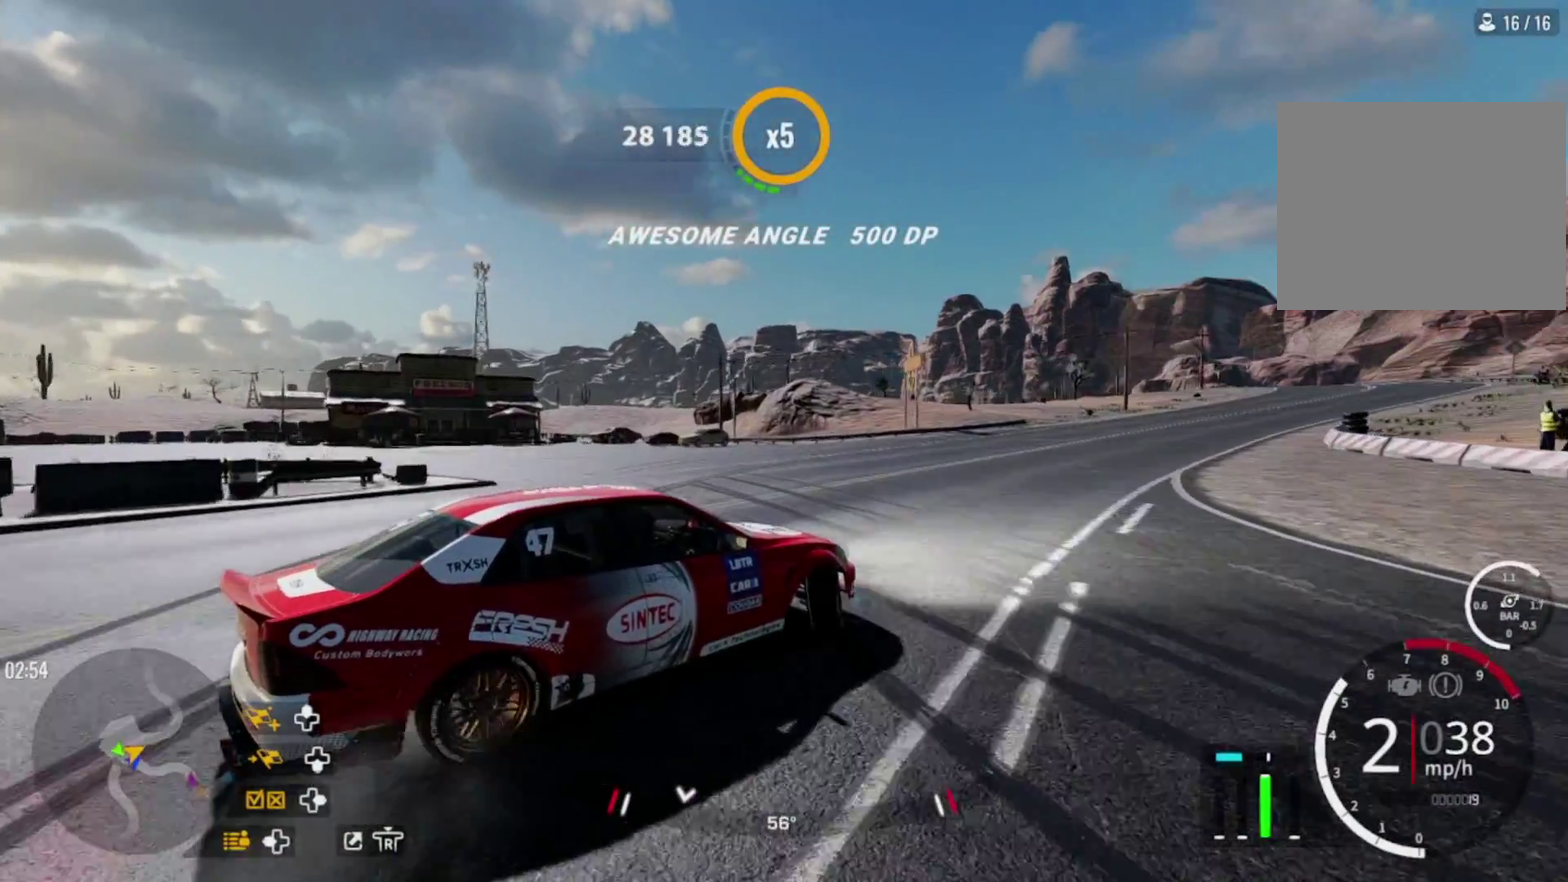
{"dt_ms": 300, "buttons": [], "left_stick": "up-right", "right_stick": "center", "events": [[217, "R2", "up"]]}
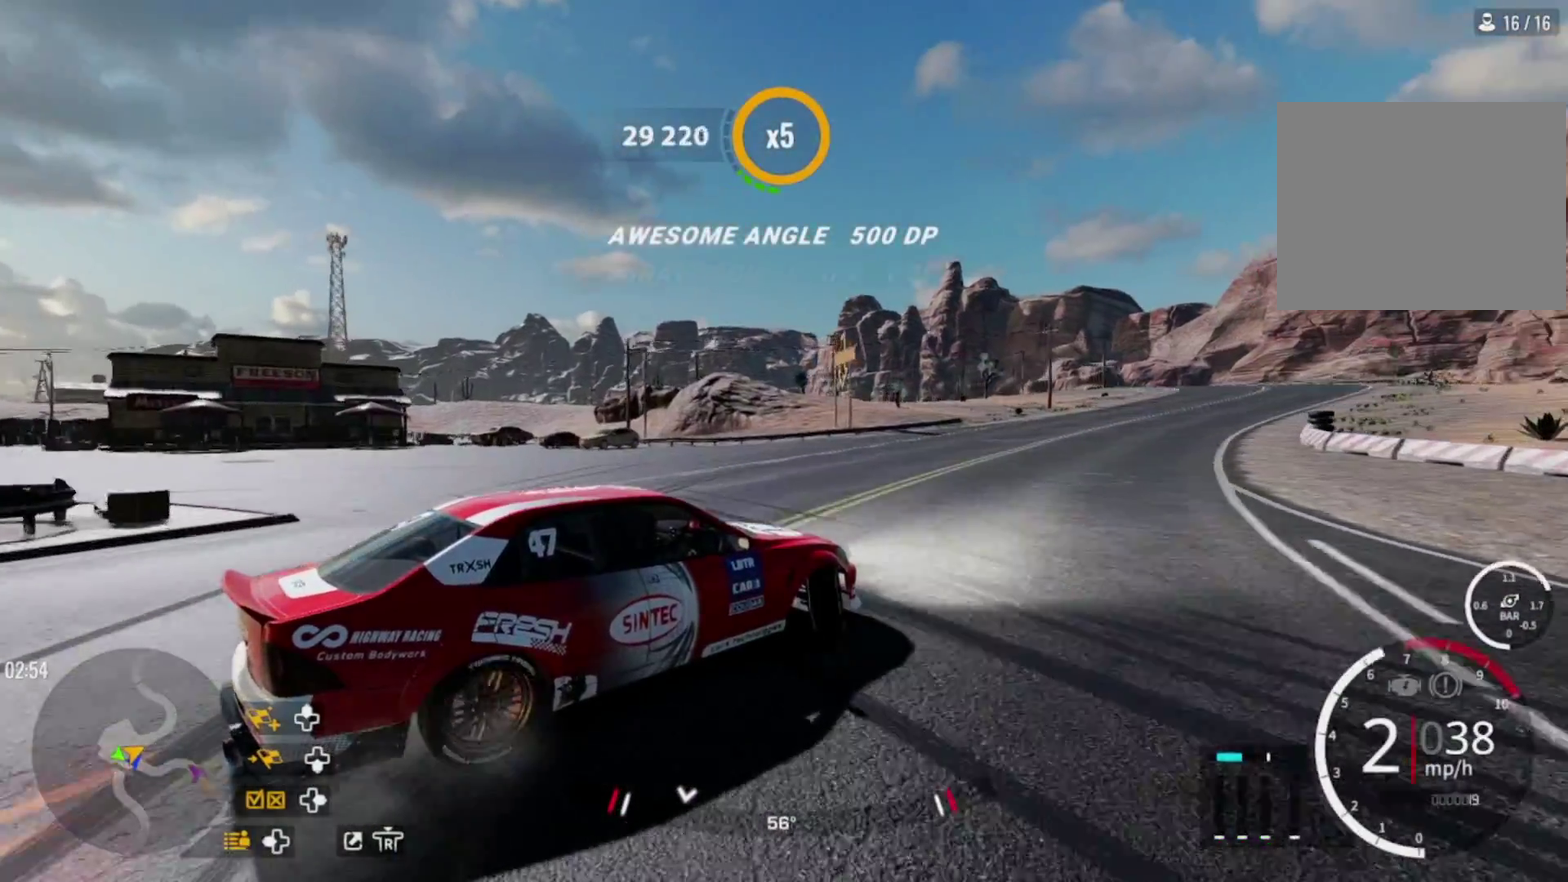
{"dt_ms": 600, "buttons": ["R2"], "left_stick": "up-right", "right_stick": "center", "events": [[50, "R2", "down"], [500, "R2", "up"], [550, "R2", "down"]]}
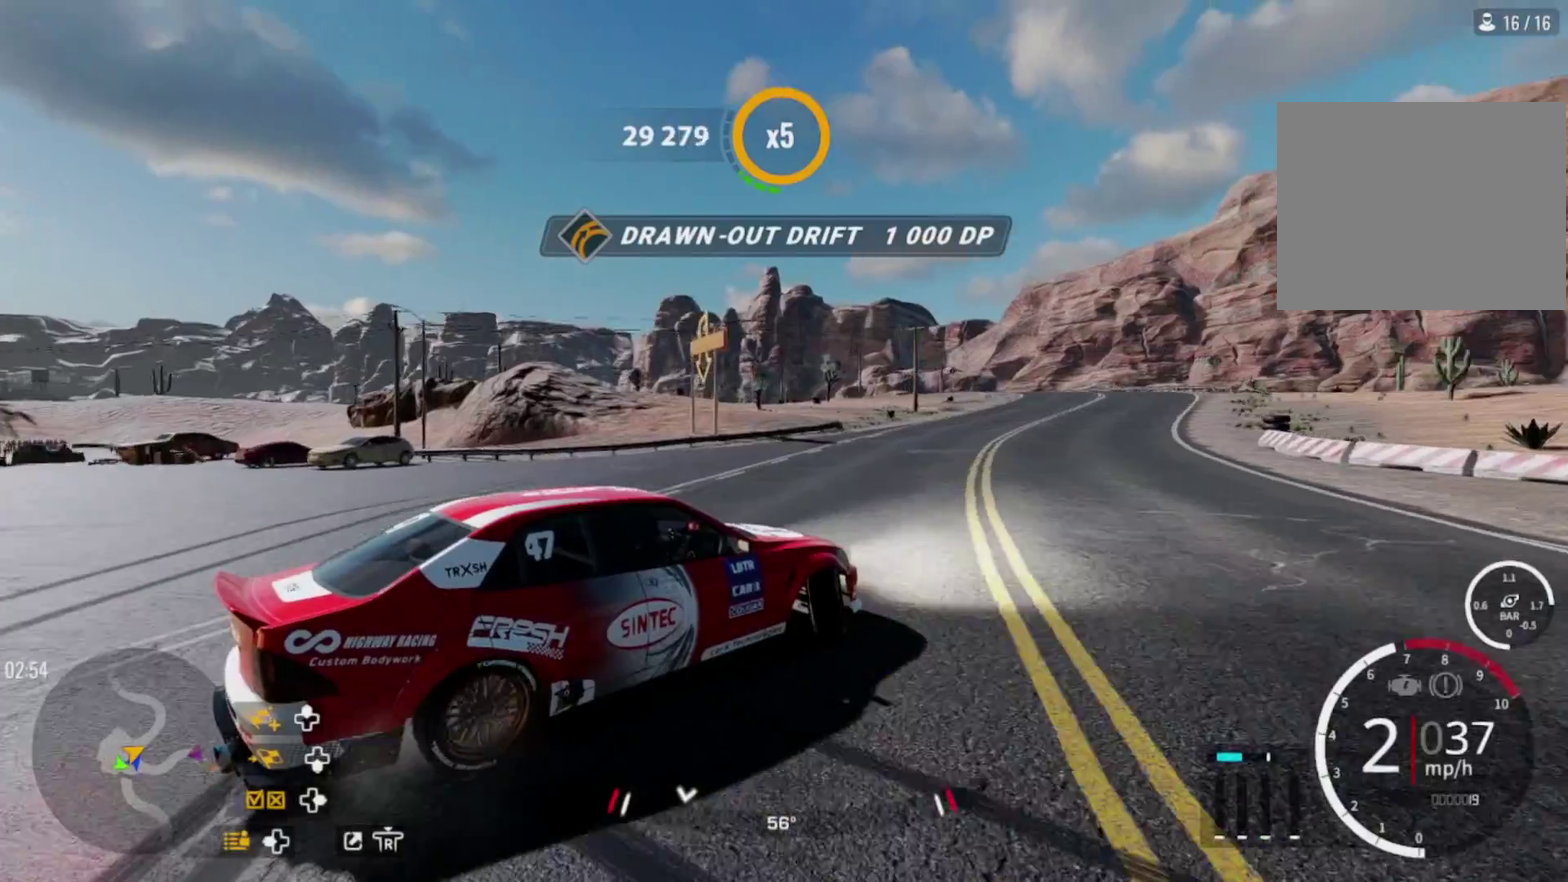
{"dt_ms": 600, "buttons": ["R2"], "left_stick": "up-right", "right_stick": "center", "events": [[433, "R2", "up"], [550, "R2", "down"]]}
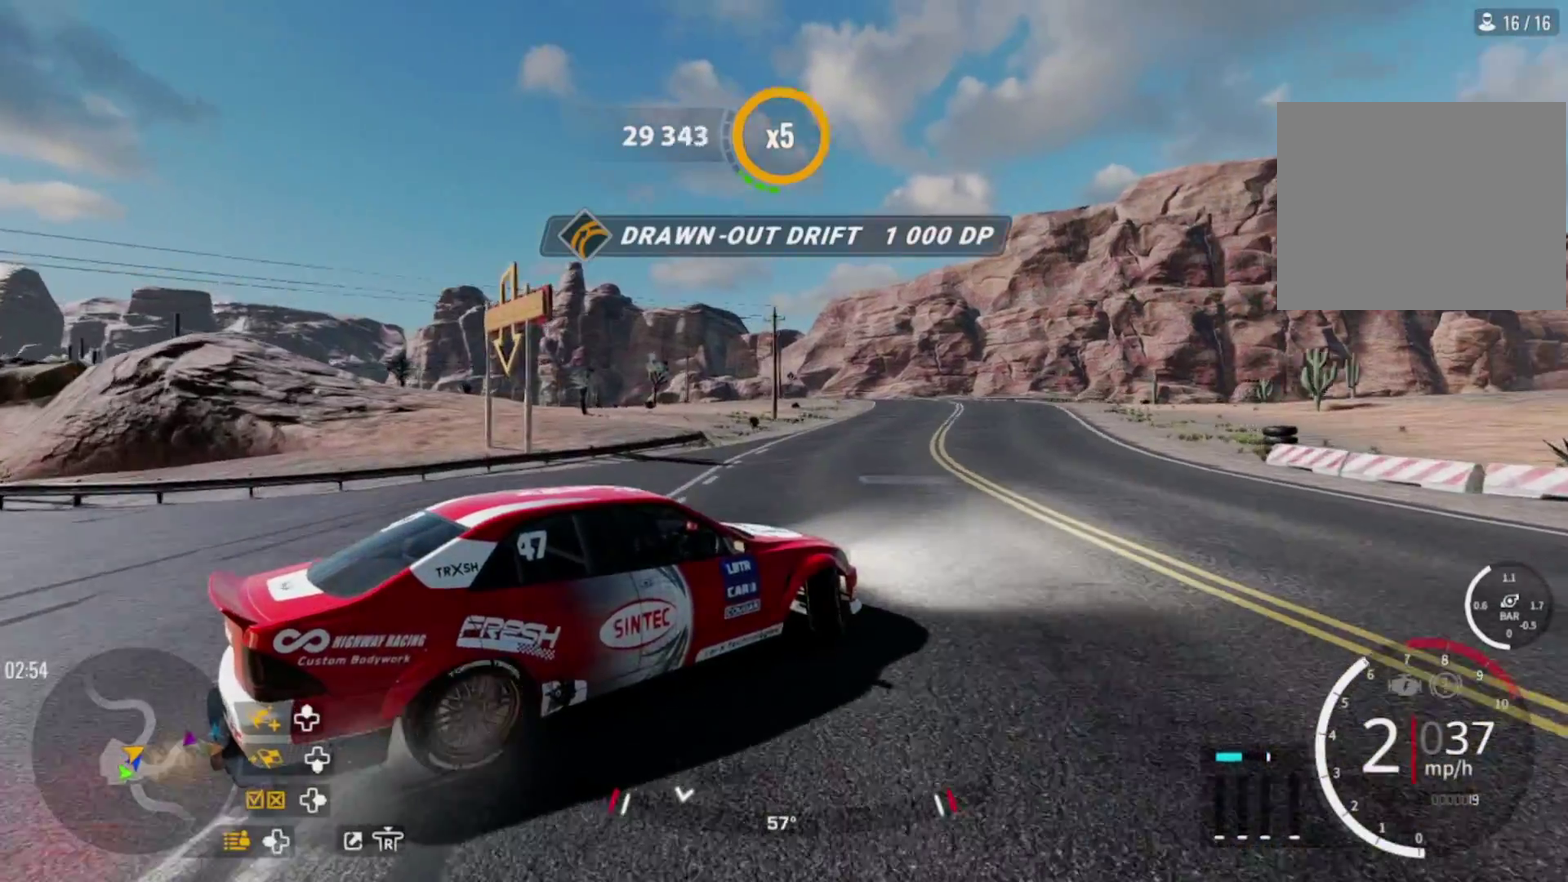
{"dt_ms": 600, "buttons": ["R2"], "left_stick": "up-right", "right_stick": "center", "events": [[200, "R2", "up"], [367, "R2", "down"]]}
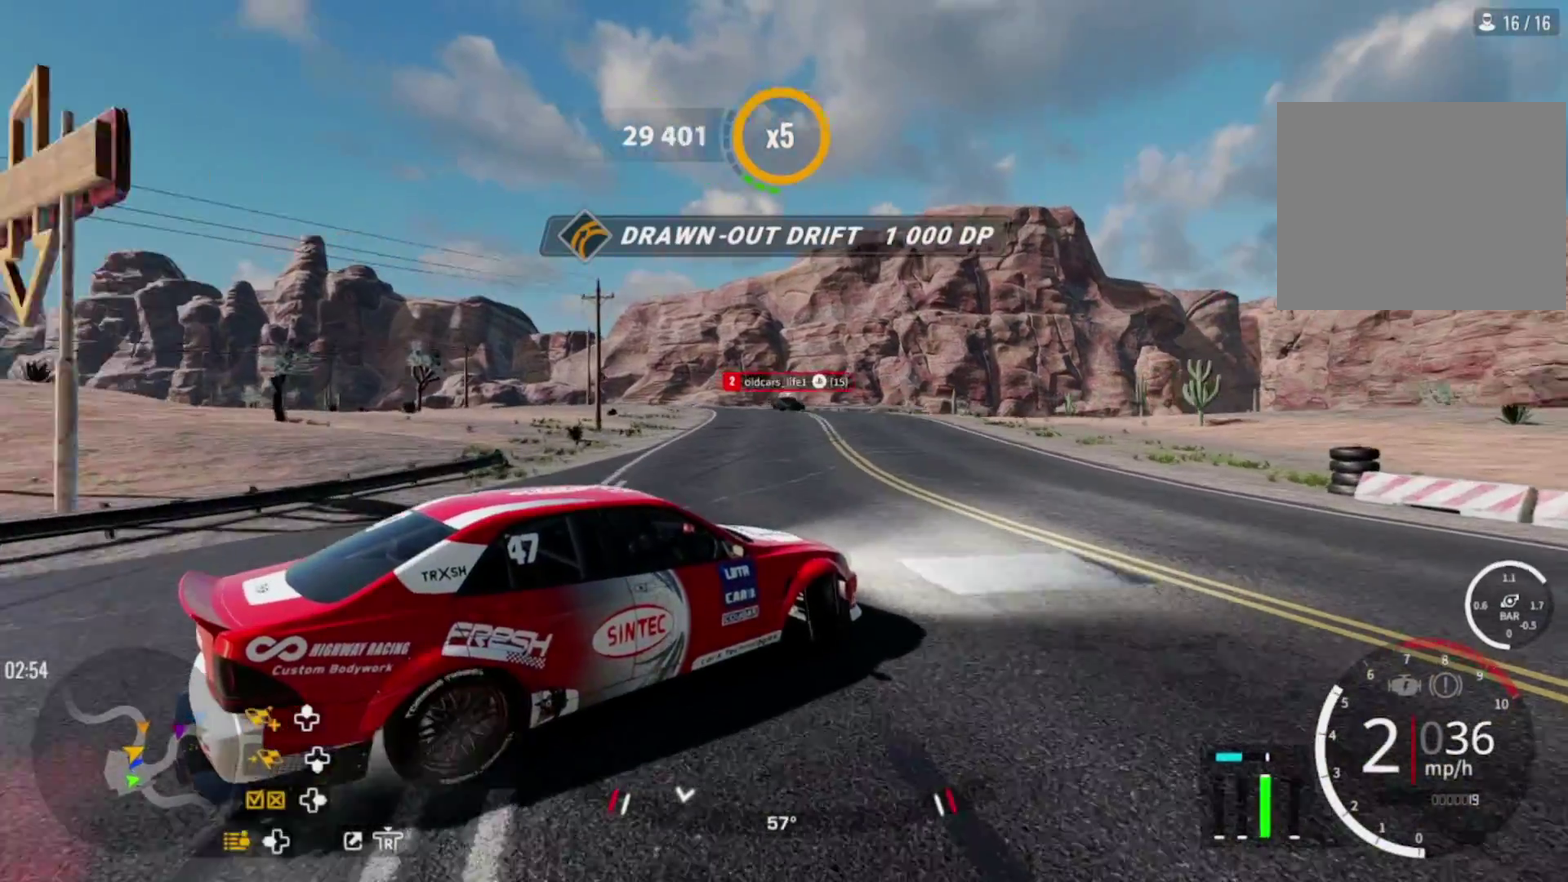
{"dt_ms": 600, "buttons": ["R2"], "left_stick": "up-right", "right_stick": "center", "events": []}